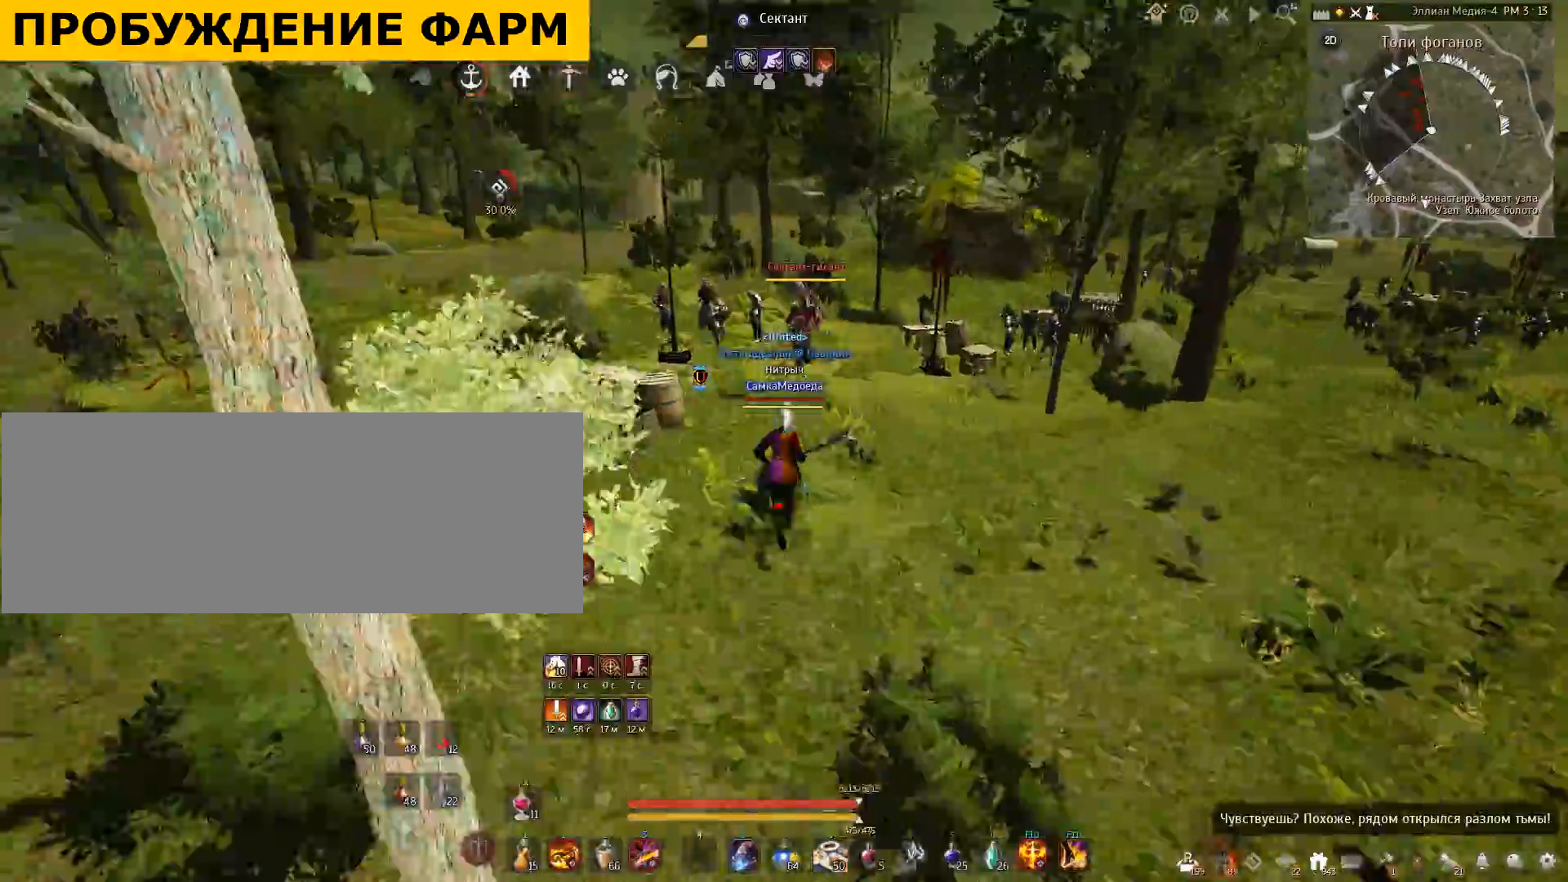
Gameplay with keyboard and mouse; each line is a JSON object with the keys and mouse buttons held at the frame after it. "events" lists presses ("down") and releases ("up") of "a", "c", "d", "e", "f", "q", "s", "shift", "space", "tab", "w", "x", "mouse_left" and "mouse_right" between this image and that frame as [ms after this image, input, new state], when the widget could be followed in between. "mouse_left", "mouse_right" = the "left", "right" buttons of the "mouse" list. No other keys are recorded. Mouse movement is not recorded.
{"keys": ["shift", "w"], "mouse": [], "events": [[267, "shift", "down"]]}
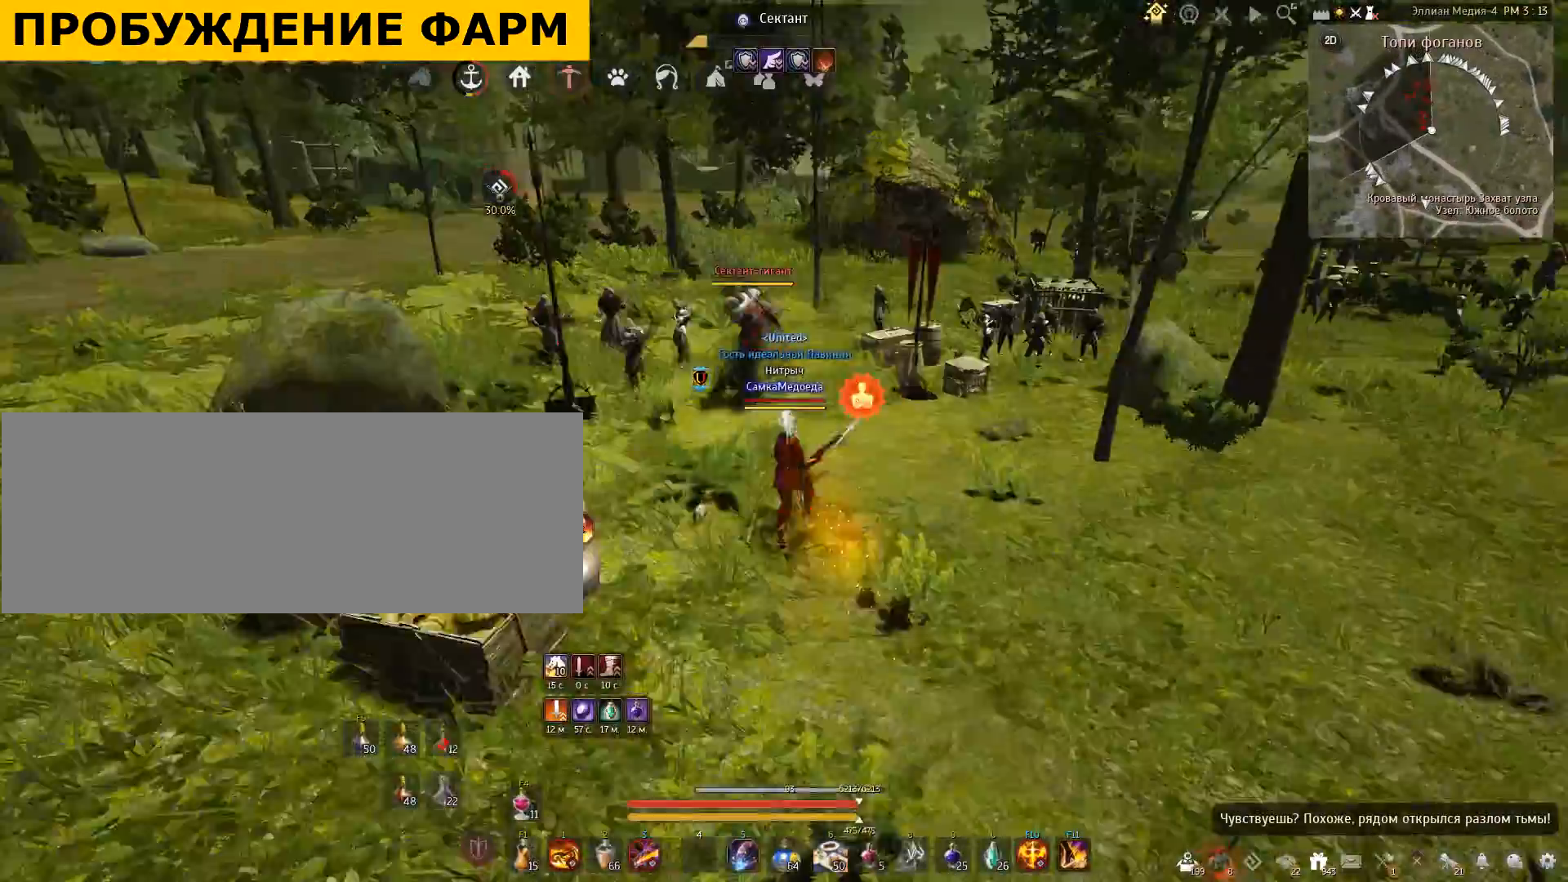
{"keys": ["w"], "mouse": [], "events": [[101, "shift", "up"]]}
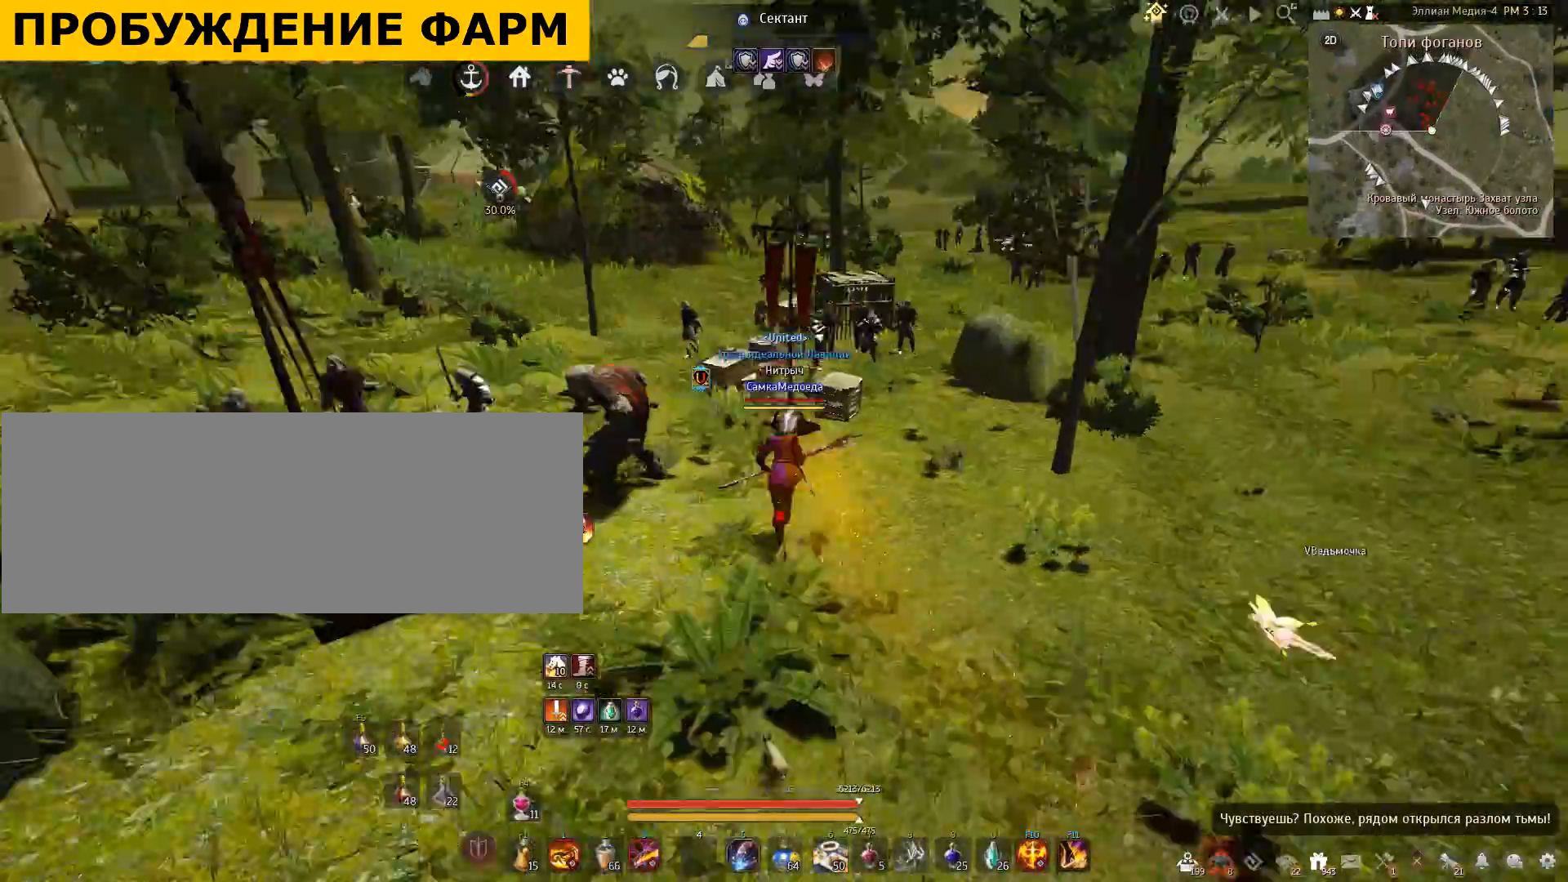
{"keys": ["w"], "mouse": [], "events": []}
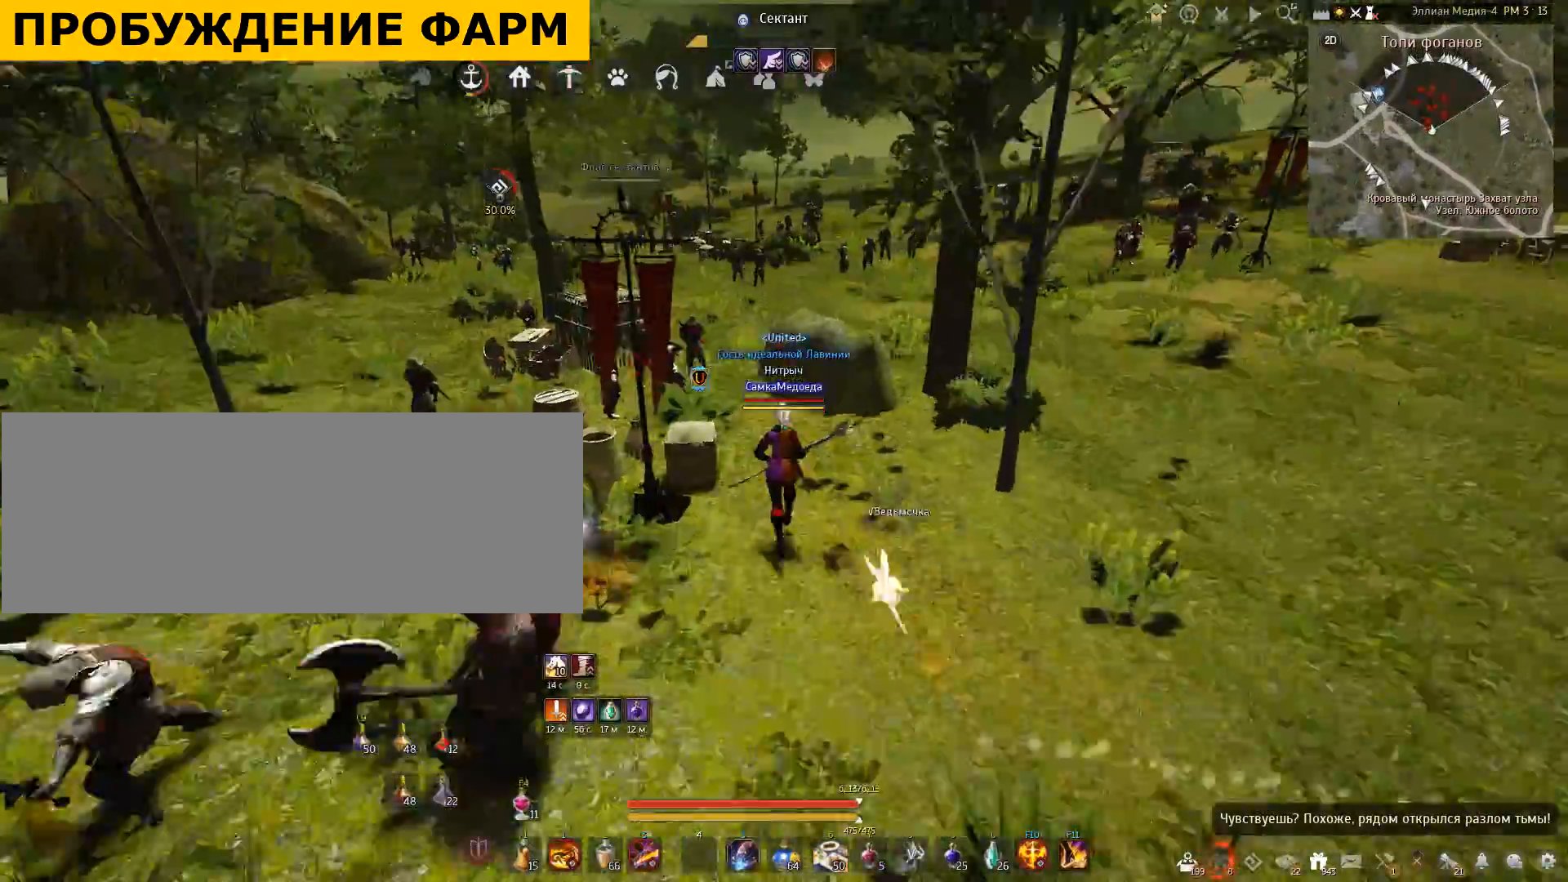
{"keys": ["w"], "mouse": [], "events": []}
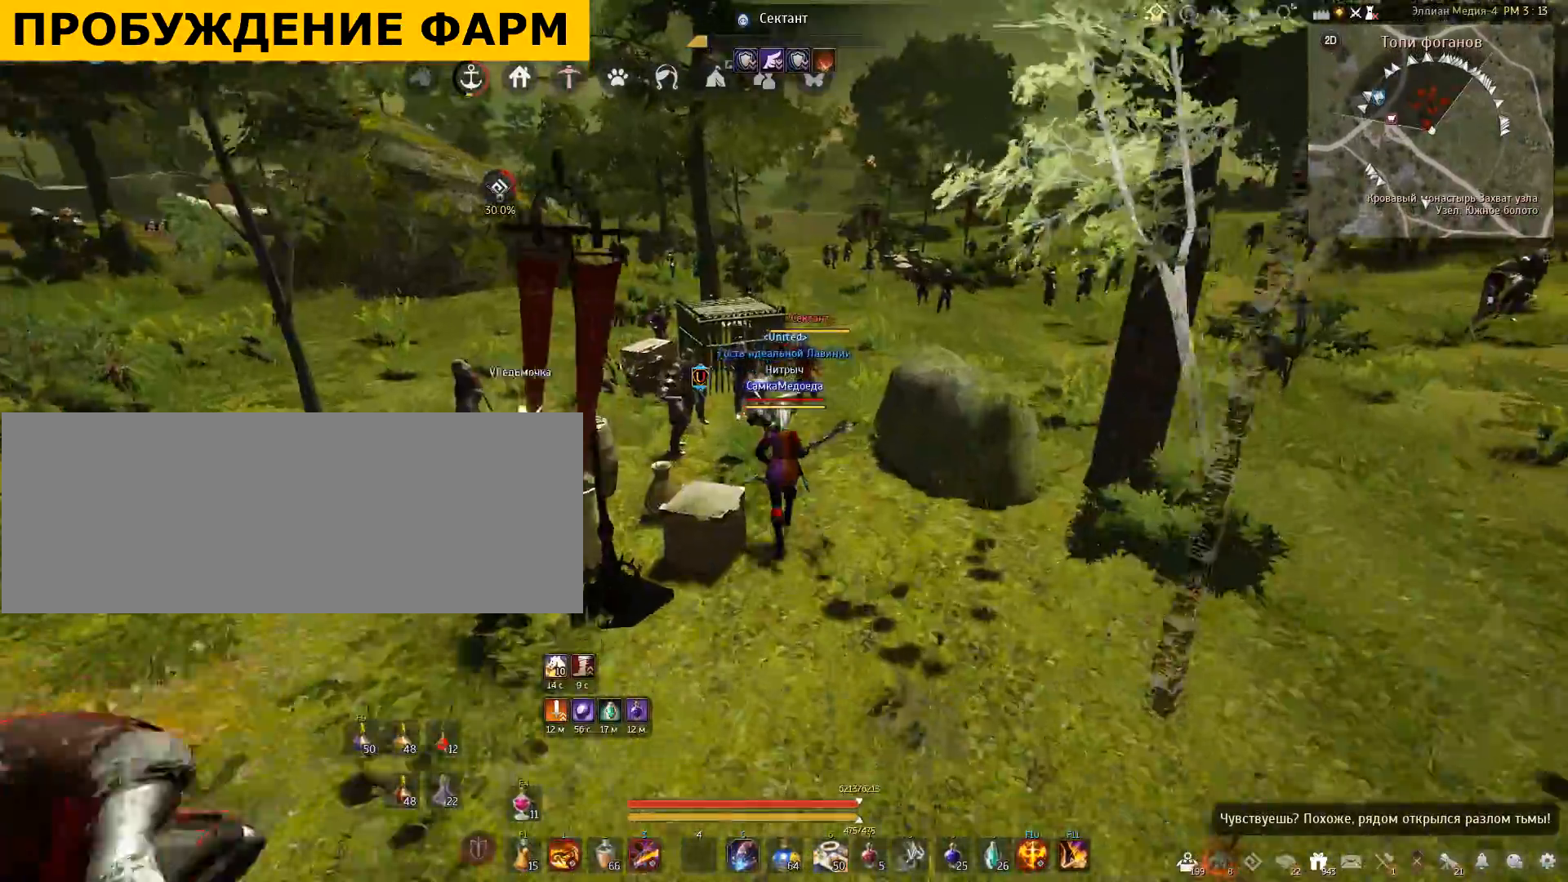
{"keys": ["d"], "mouse": [], "events": [[300, "d", "down"], [434, "w", "up"]]}
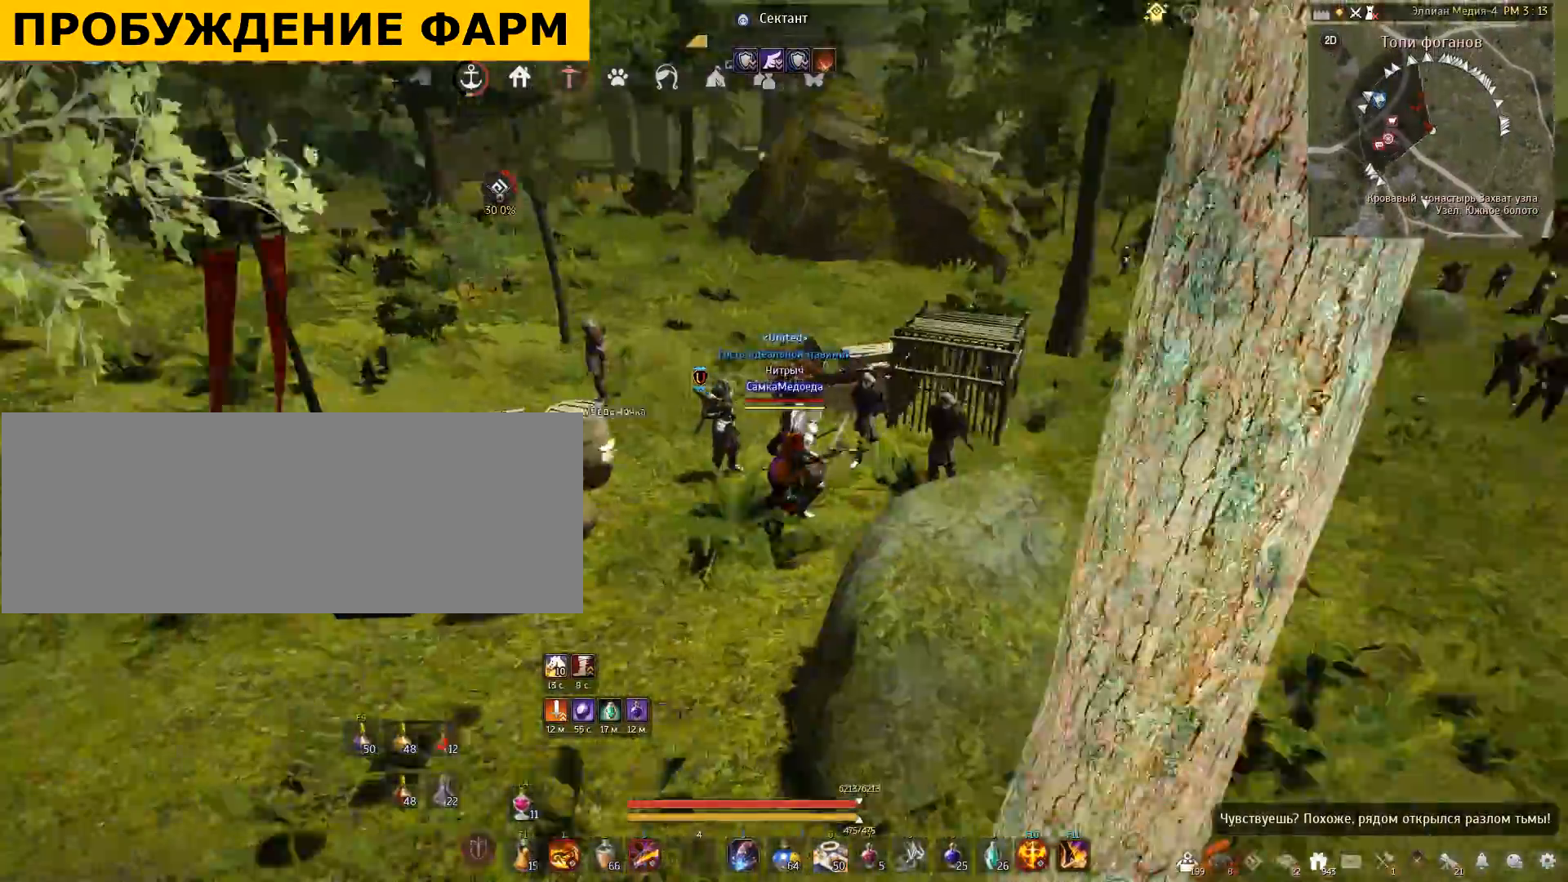
{"keys": ["d"], "mouse": ["right"], "events": [[234, "mouse_right", "down"]]}
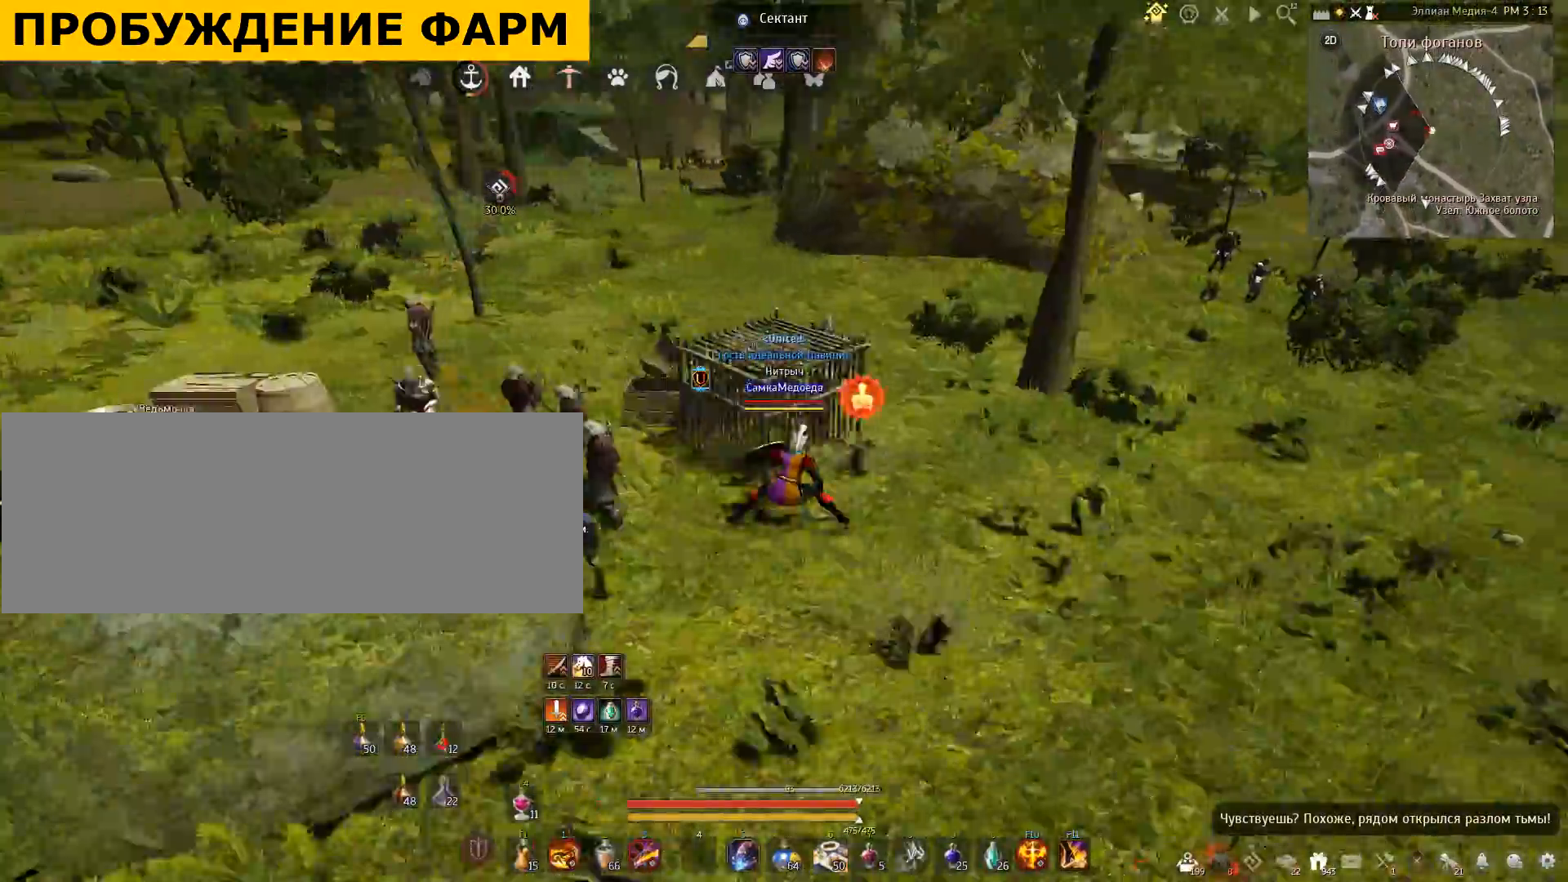
{"keys": [], "mouse": [], "events": [[100, "mouse_right", "up"], [133, "d", "up"]]}
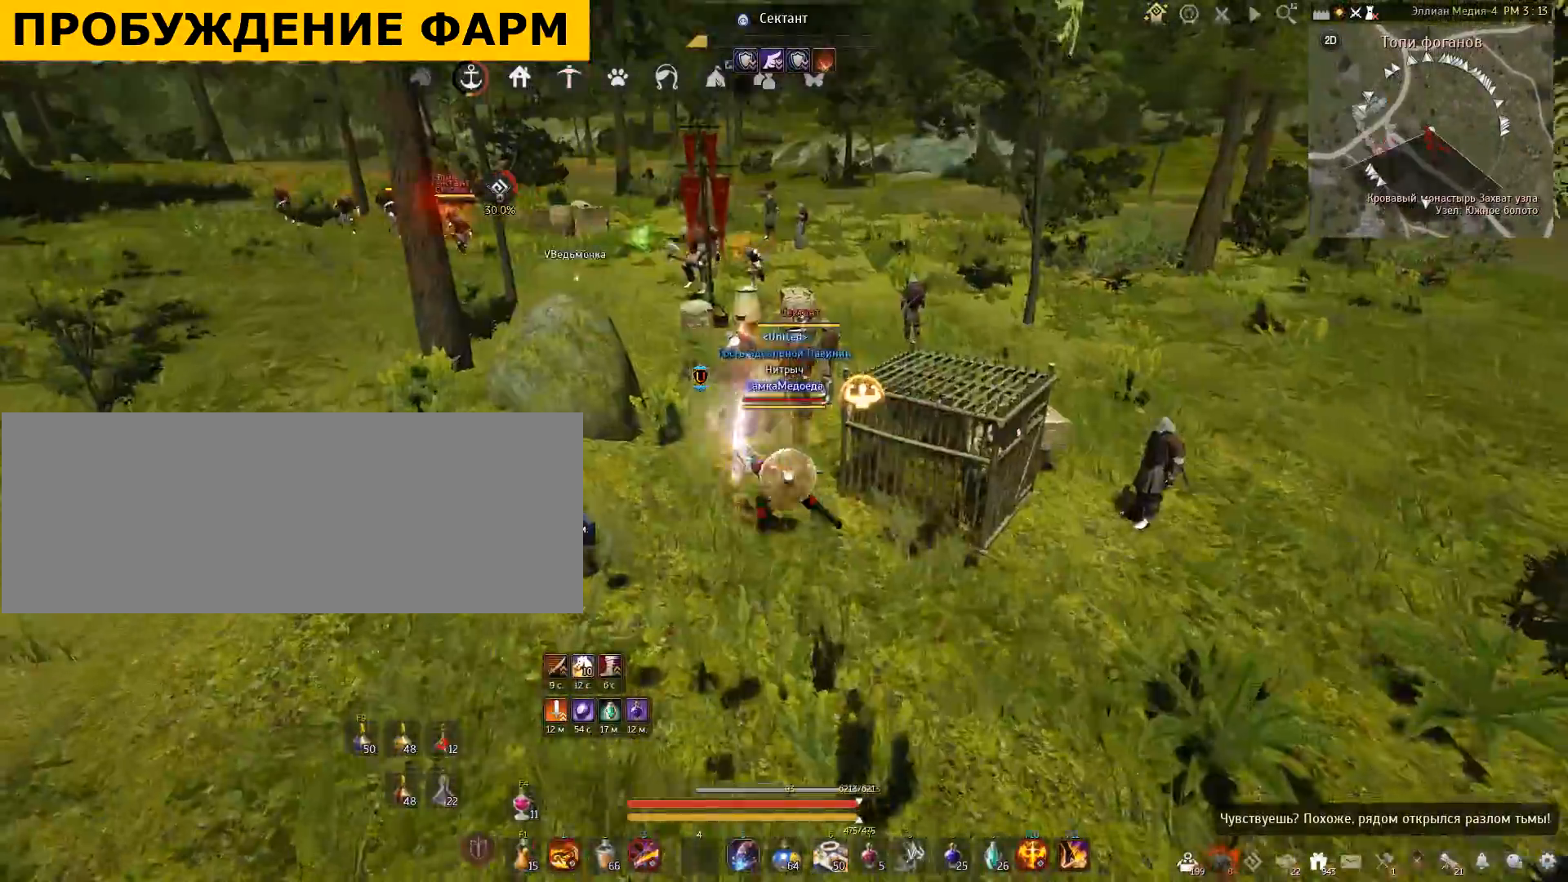
{"keys": ["space"], "mouse": [], "events": [[400, "space", "down"]]}
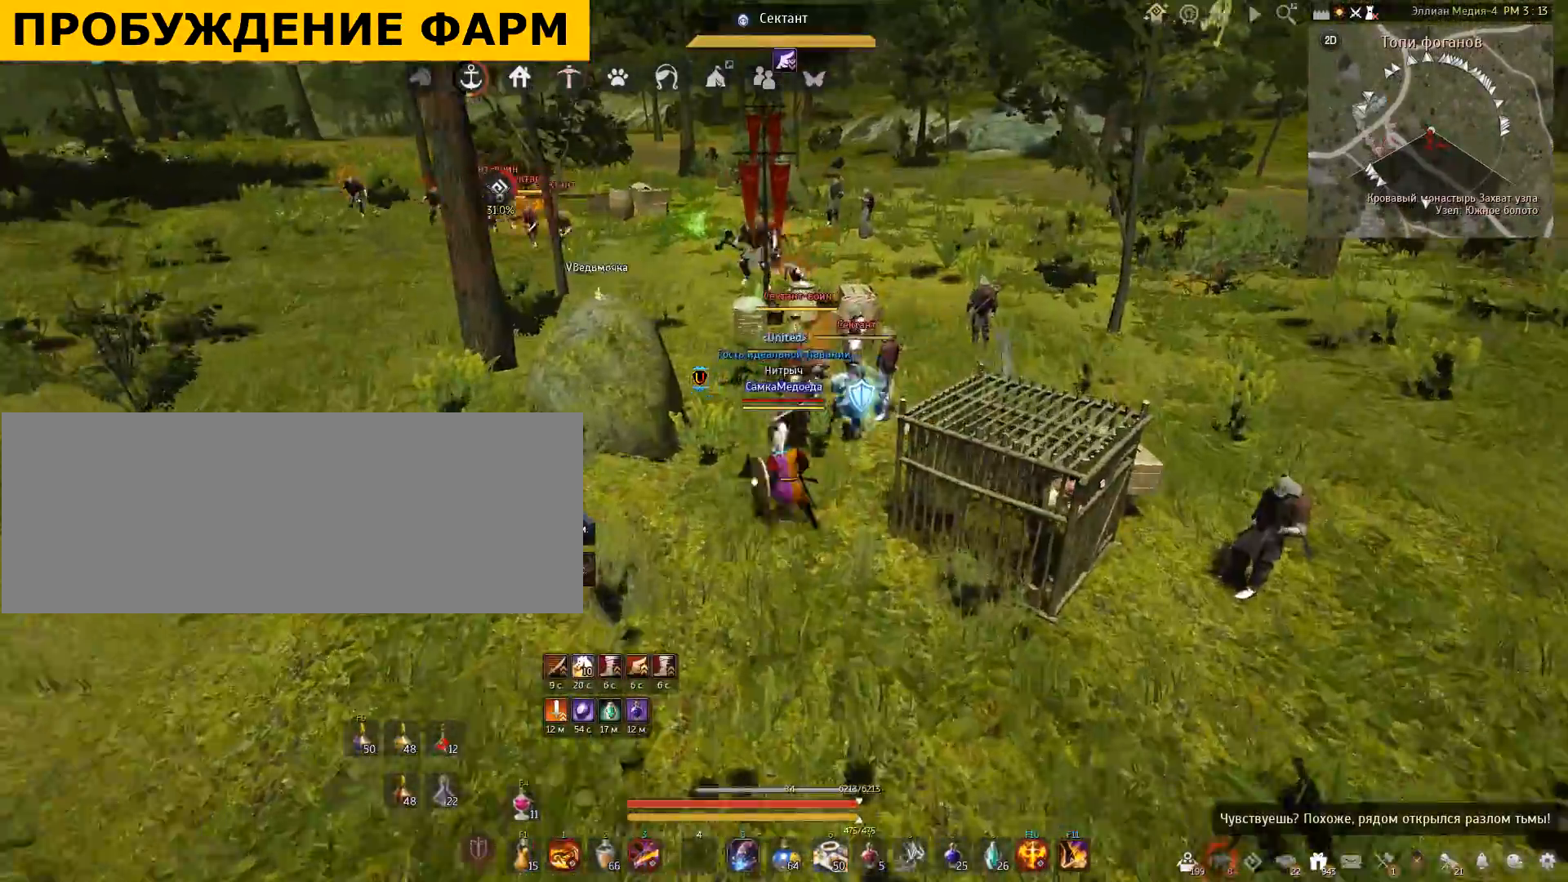
{"keys": [], "mouse": [], "events": [[433, "space", "up"]]}
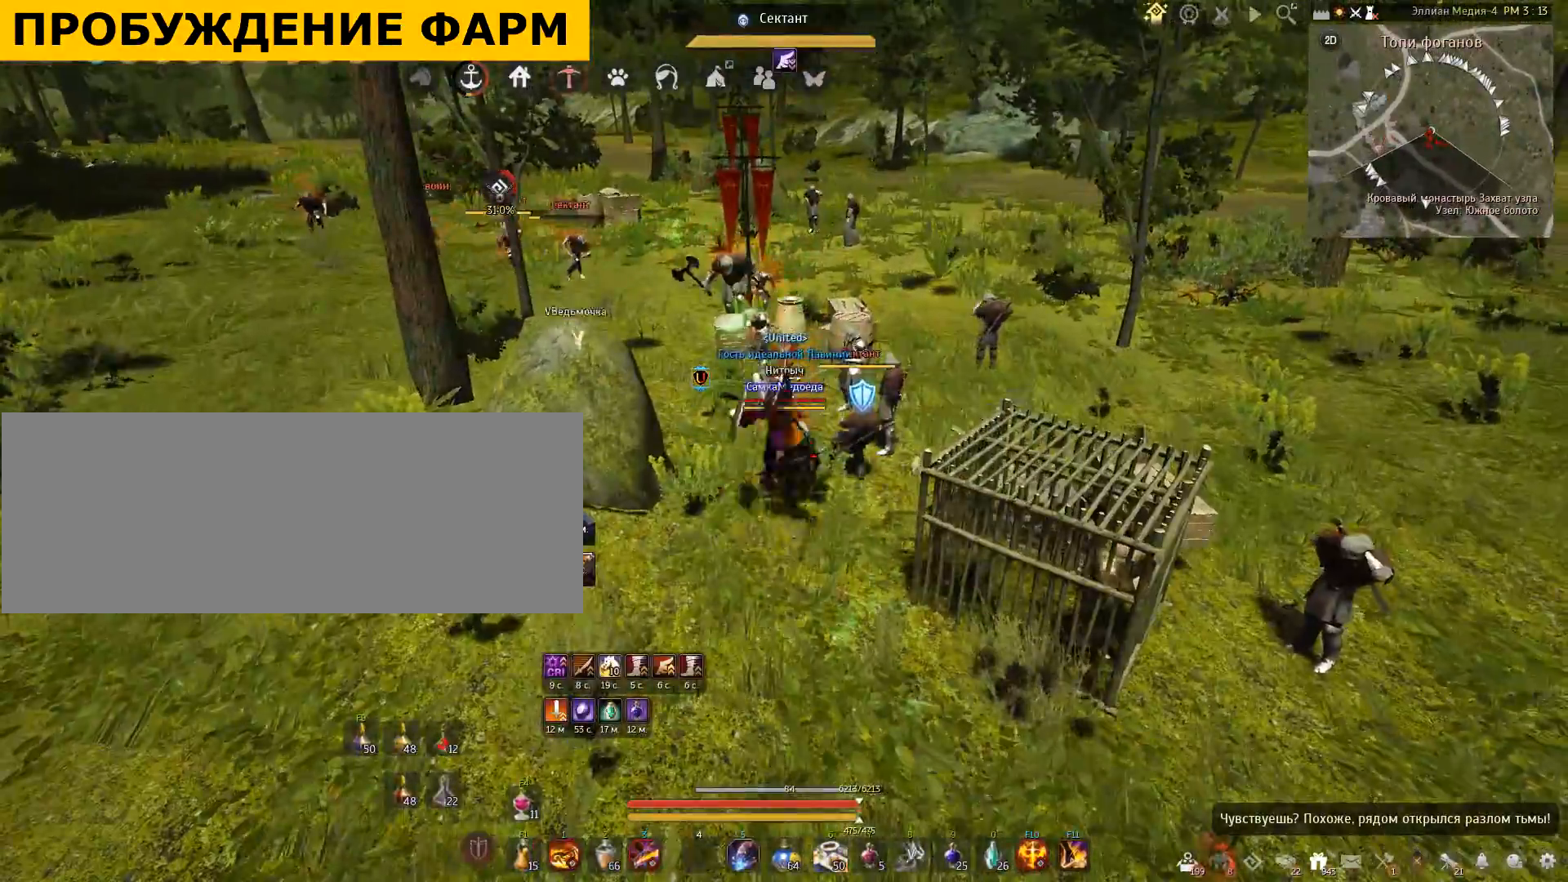
{"keys": [], "mouse": [], "events": []}
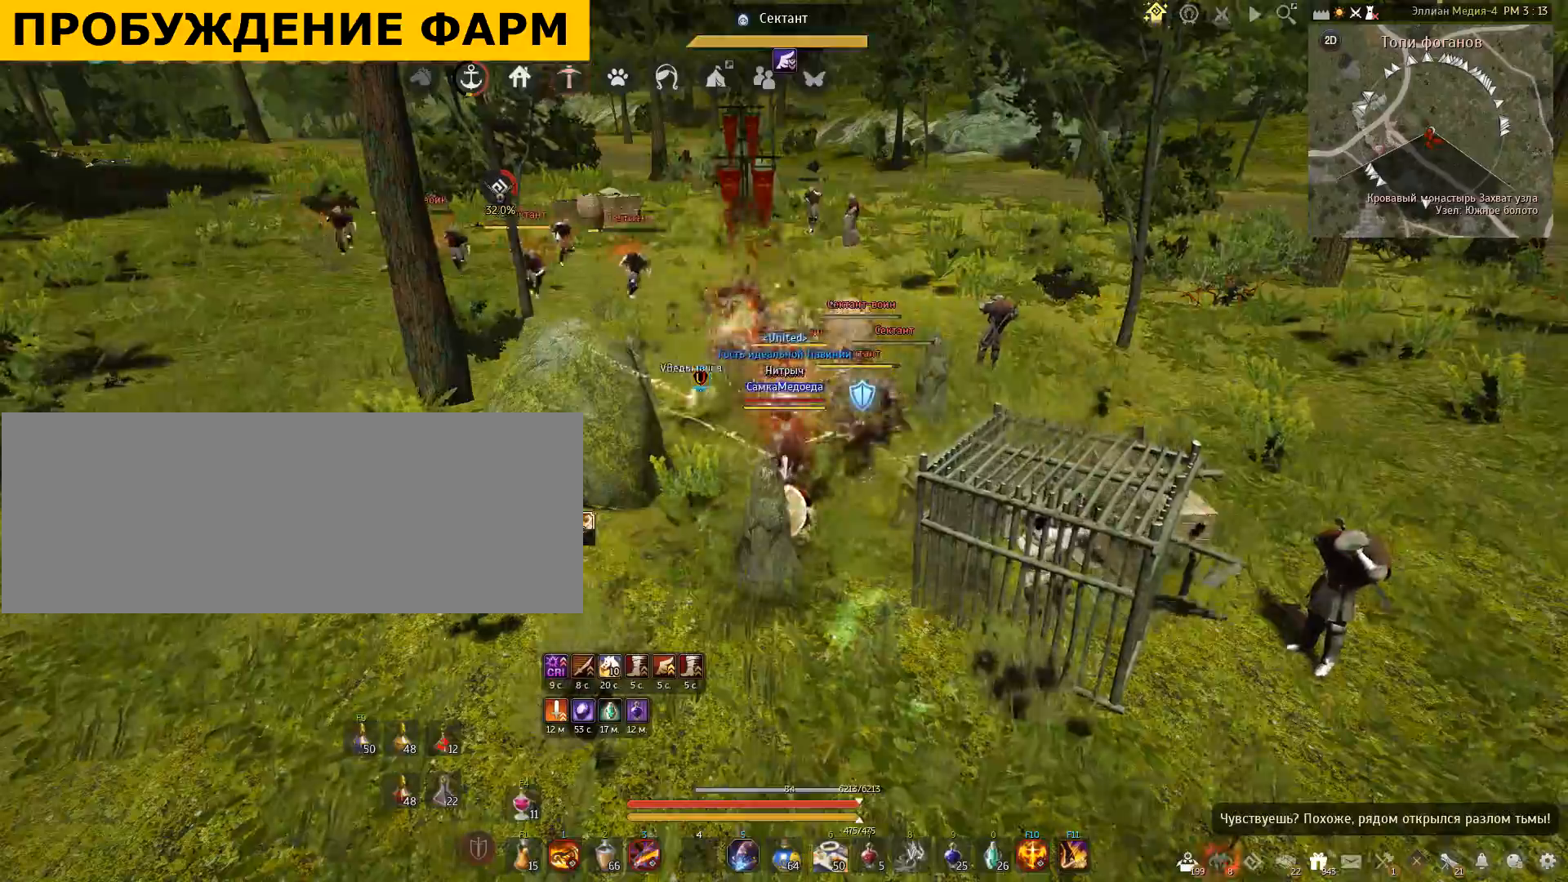
{"keys": [], "mouse": [], "events": []}
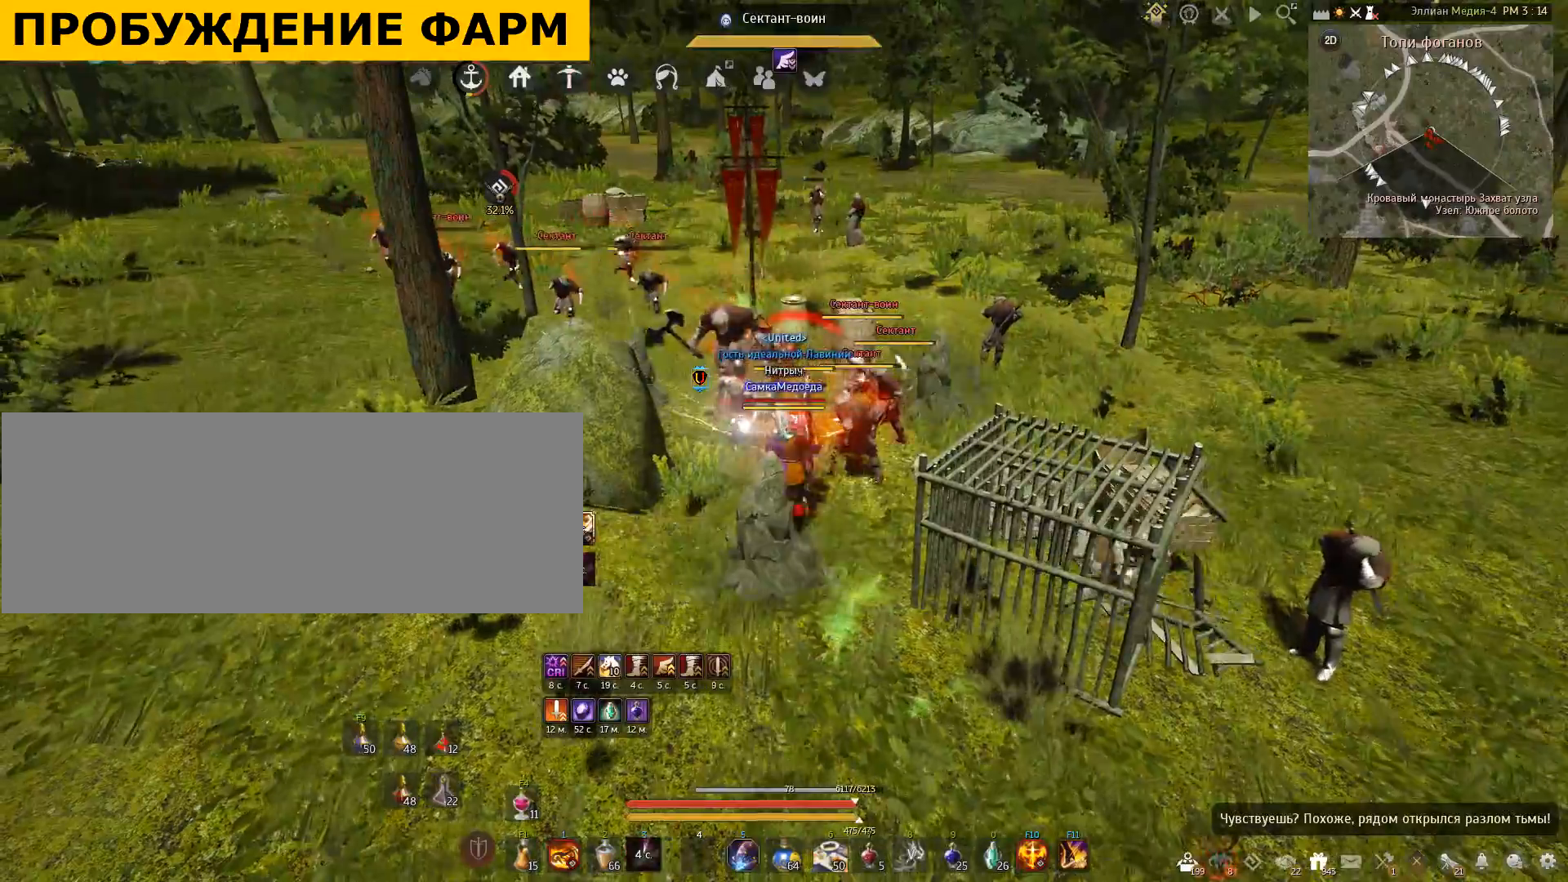
{"keys": [], "mouse": [], "events": []}
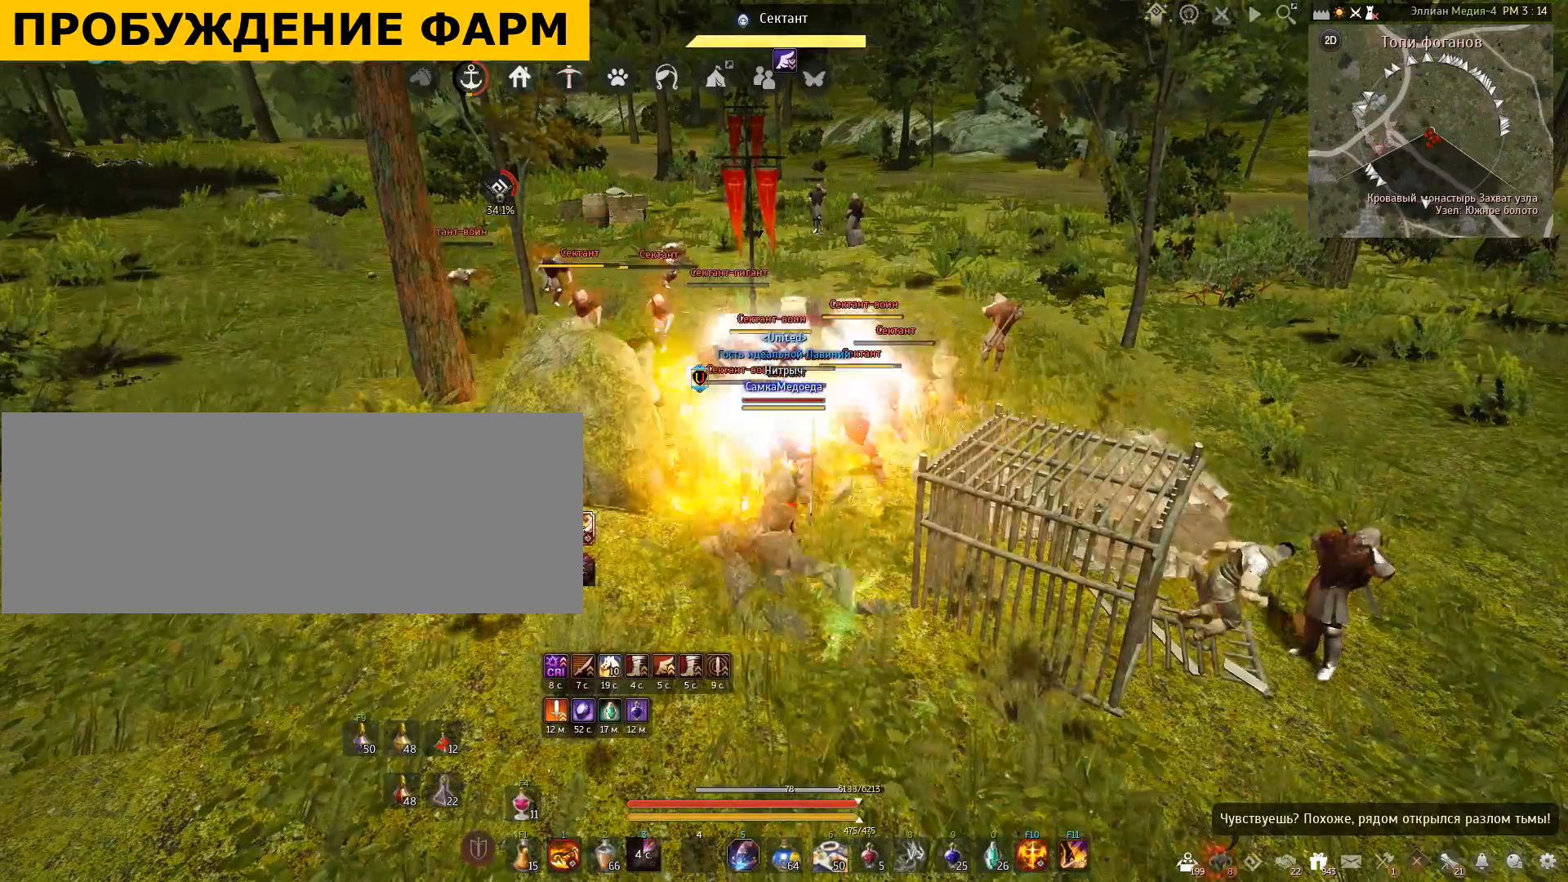
{"keys": [], "mouse": [], "events": []}
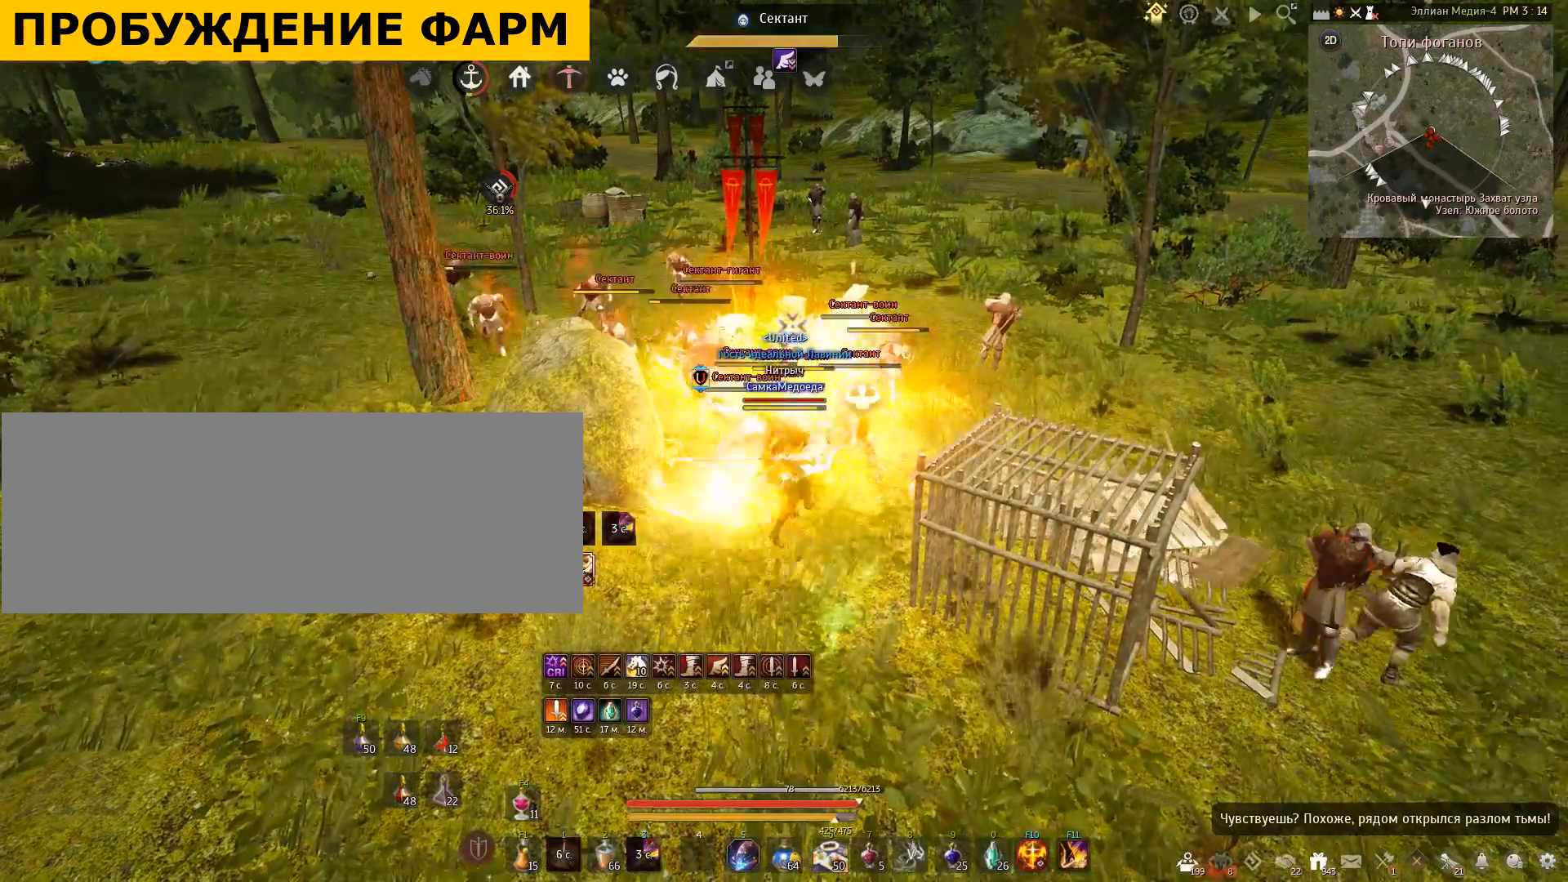
{"keys": [], "mouse": [], "events": []}
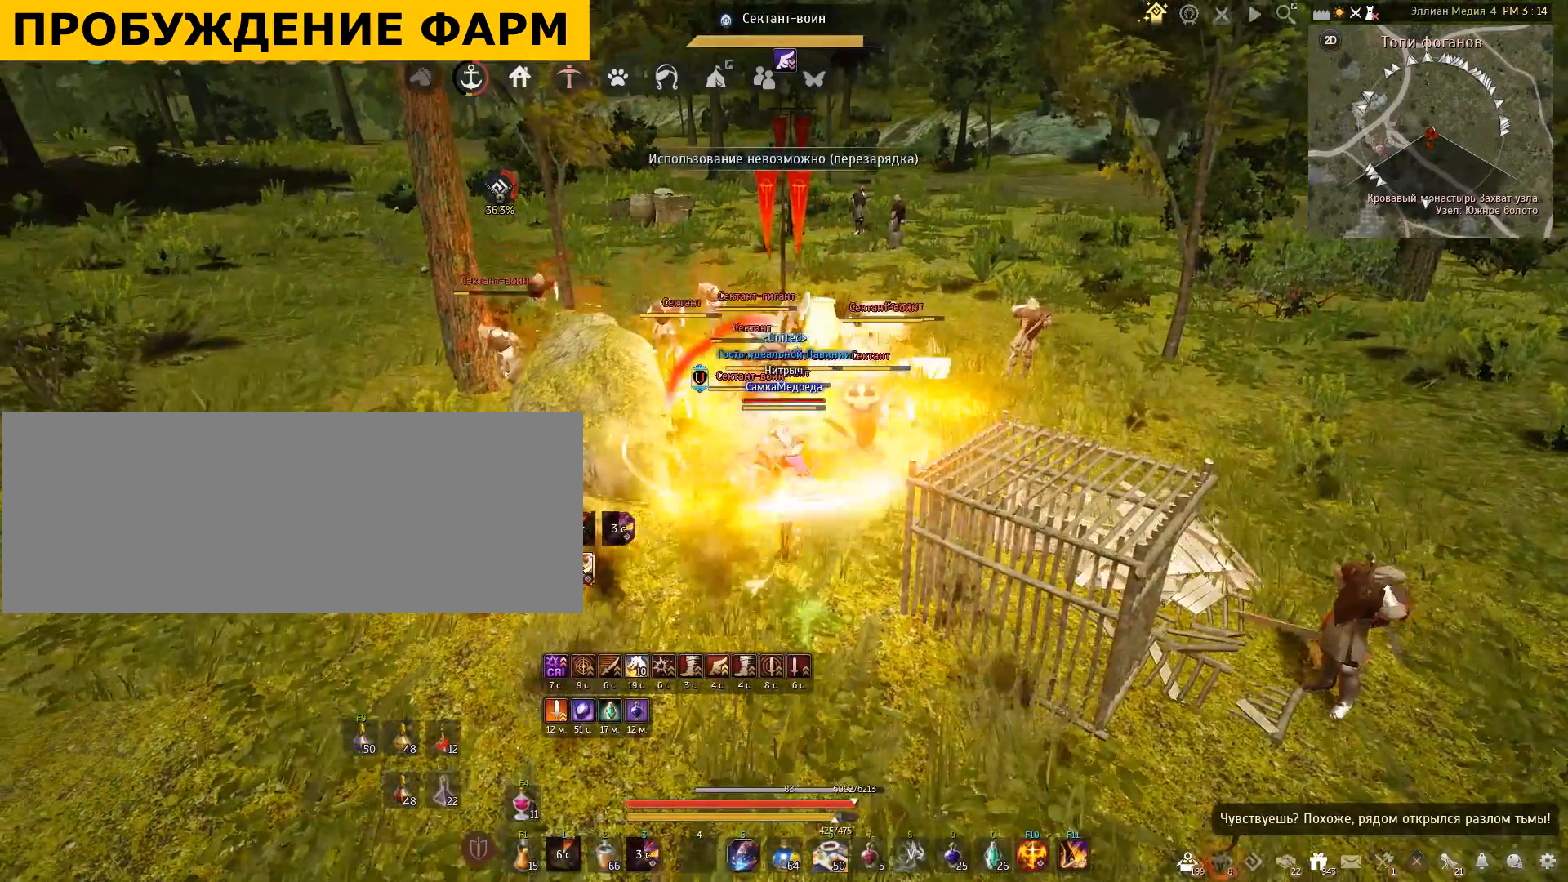
{"keys": [], "mouse": ["left"], "events": [[333, "mouse_left", "down"]]}
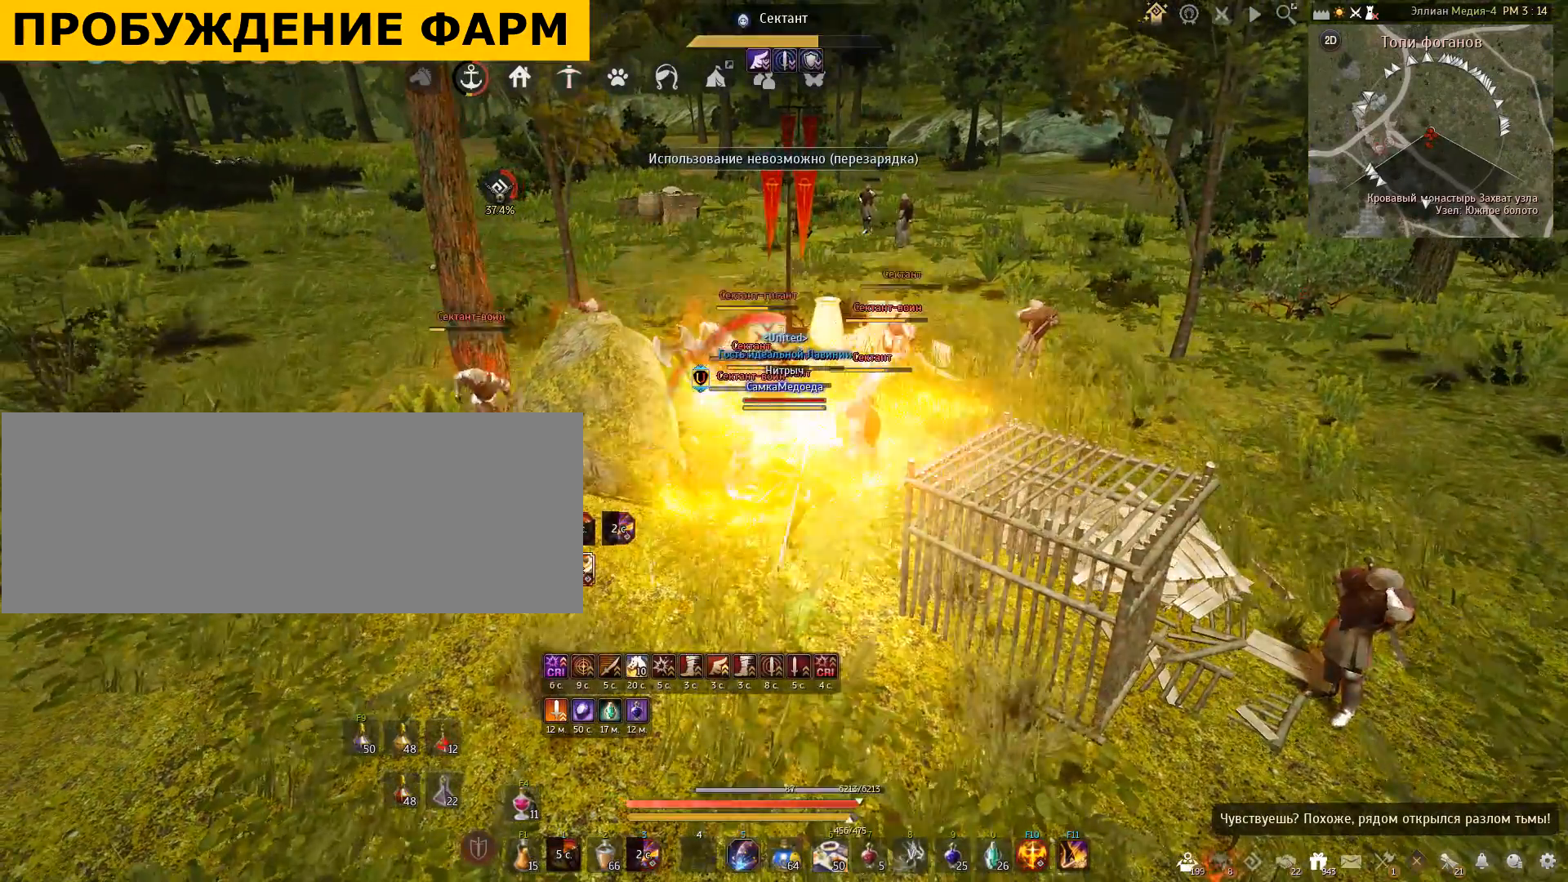
{"keys": [], "mouse": [], "events": [[267, "mouse_left", "up"]]}
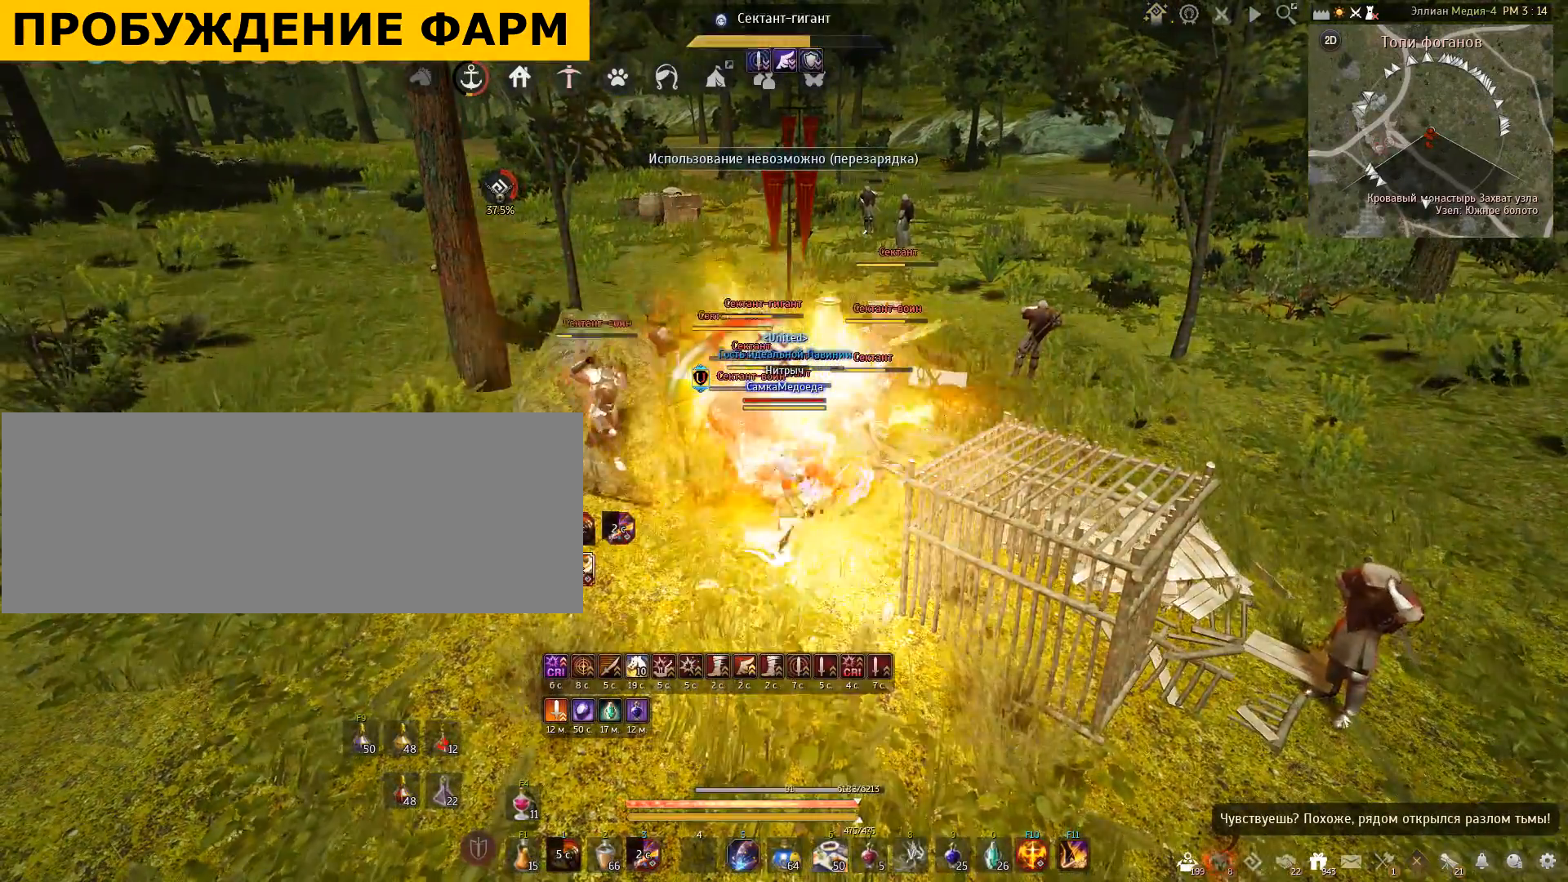
{"keys": ["shift"], "mouse": [], "events": [[33, "shift", "down"], [367, "q", "down"], [500, "q", "up"]]}
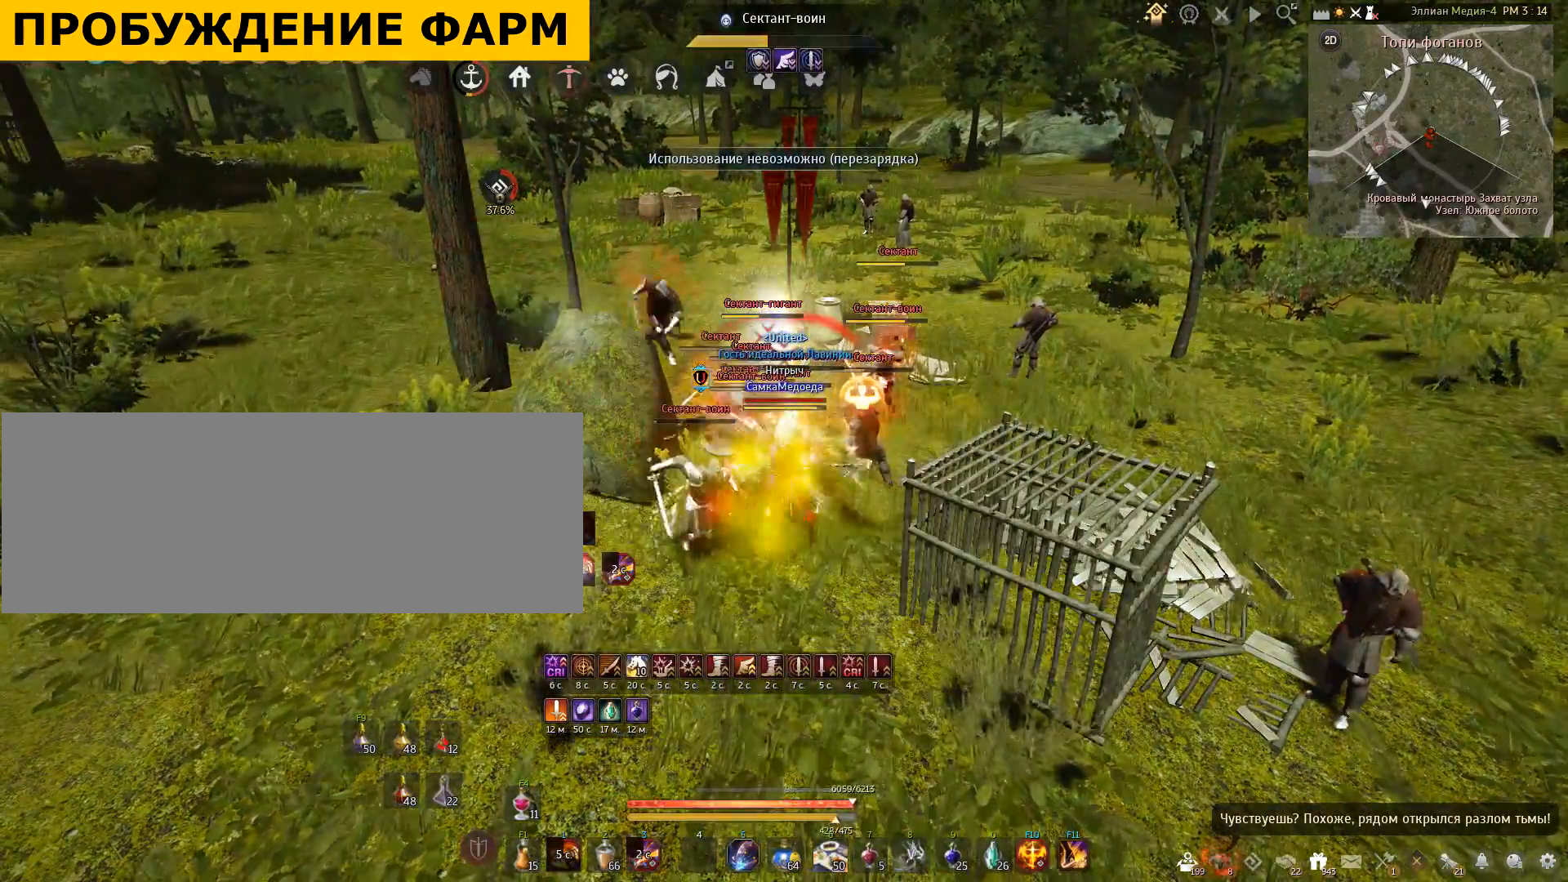
{"keys": ["shift"], "mouse": [], "events": [[67, "q", "down"], [167, "q", "up"]]}
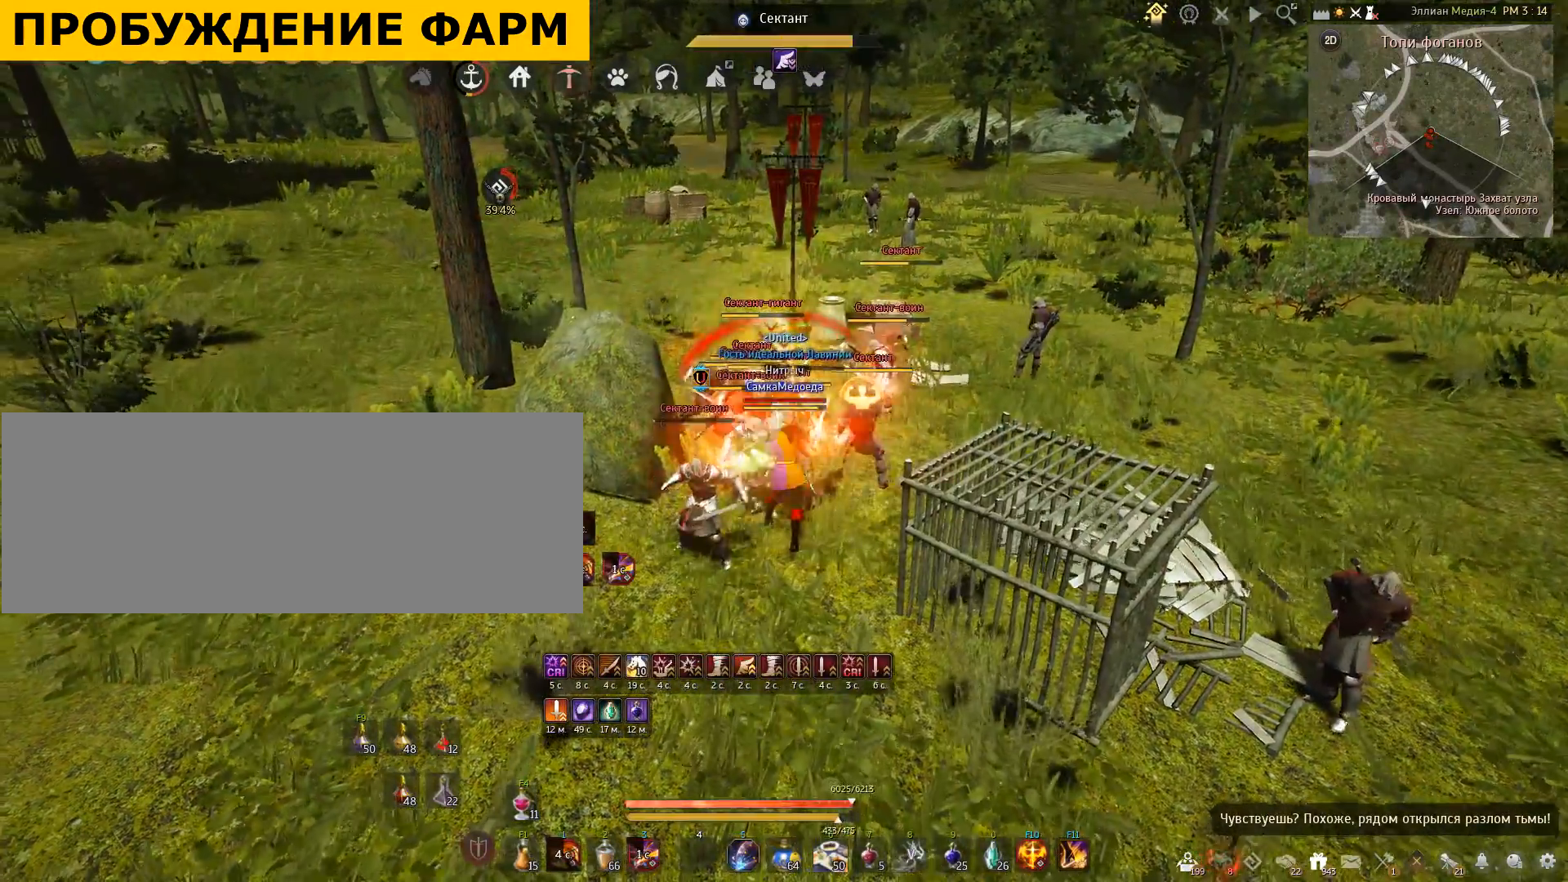
{"keys": [], "mouse": [], "events": [[100, "shift", "up"]]}
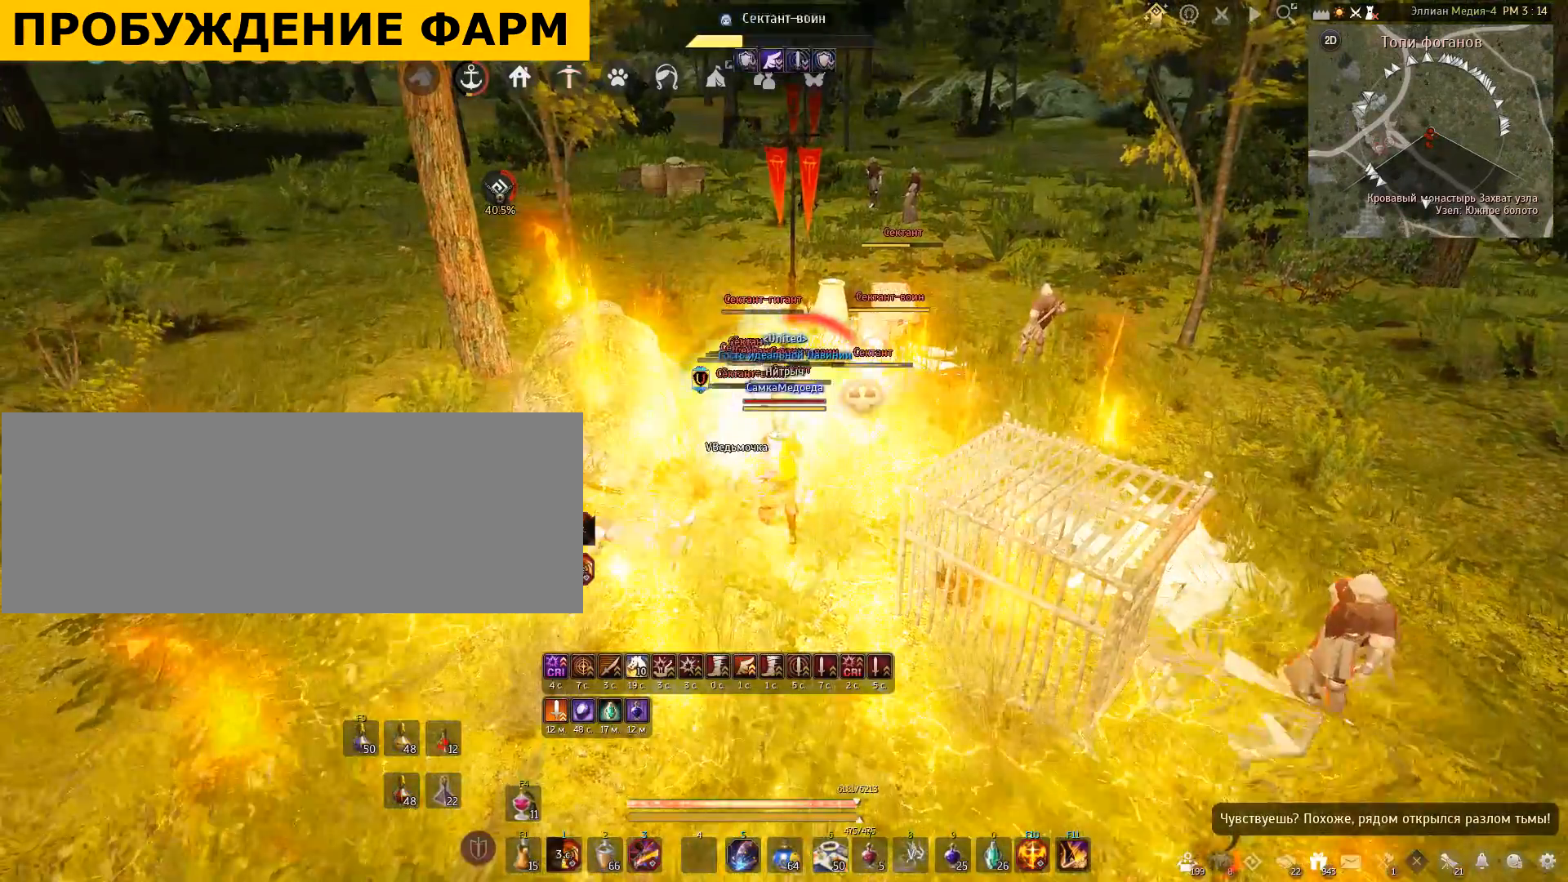
{"keys": ["shift"], "mouse": [], "events": [[300, "shift", "down"]]}
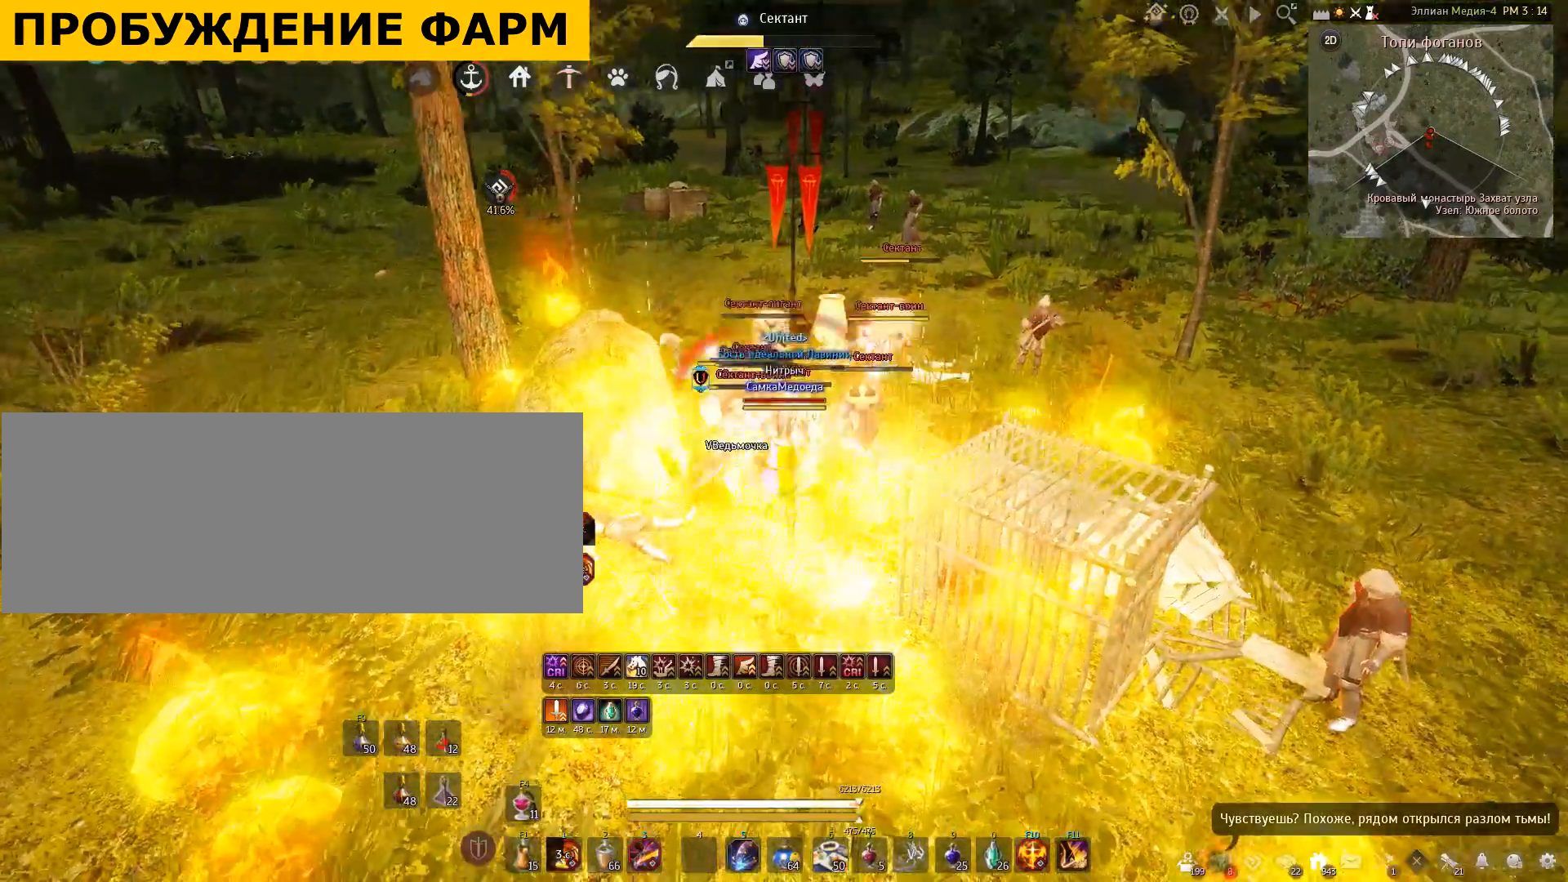
{"keys": ["shift"], "mouse": ["right"], "events": [[33, "mouse_right", "down"]]}
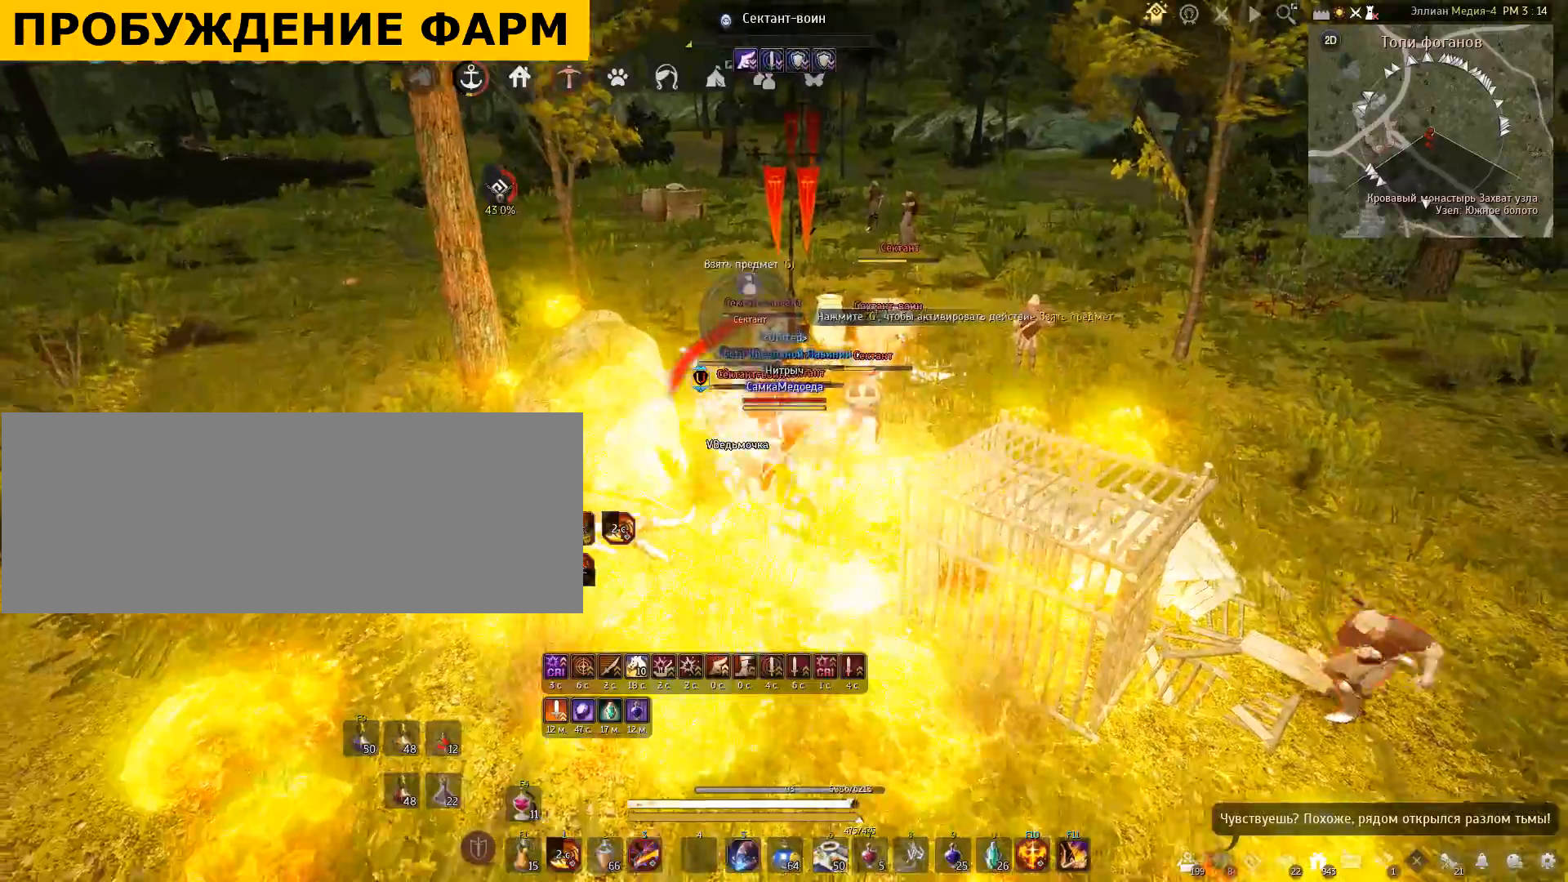
{"keys": ["shift"], "mouse": ["right"], "events": []}
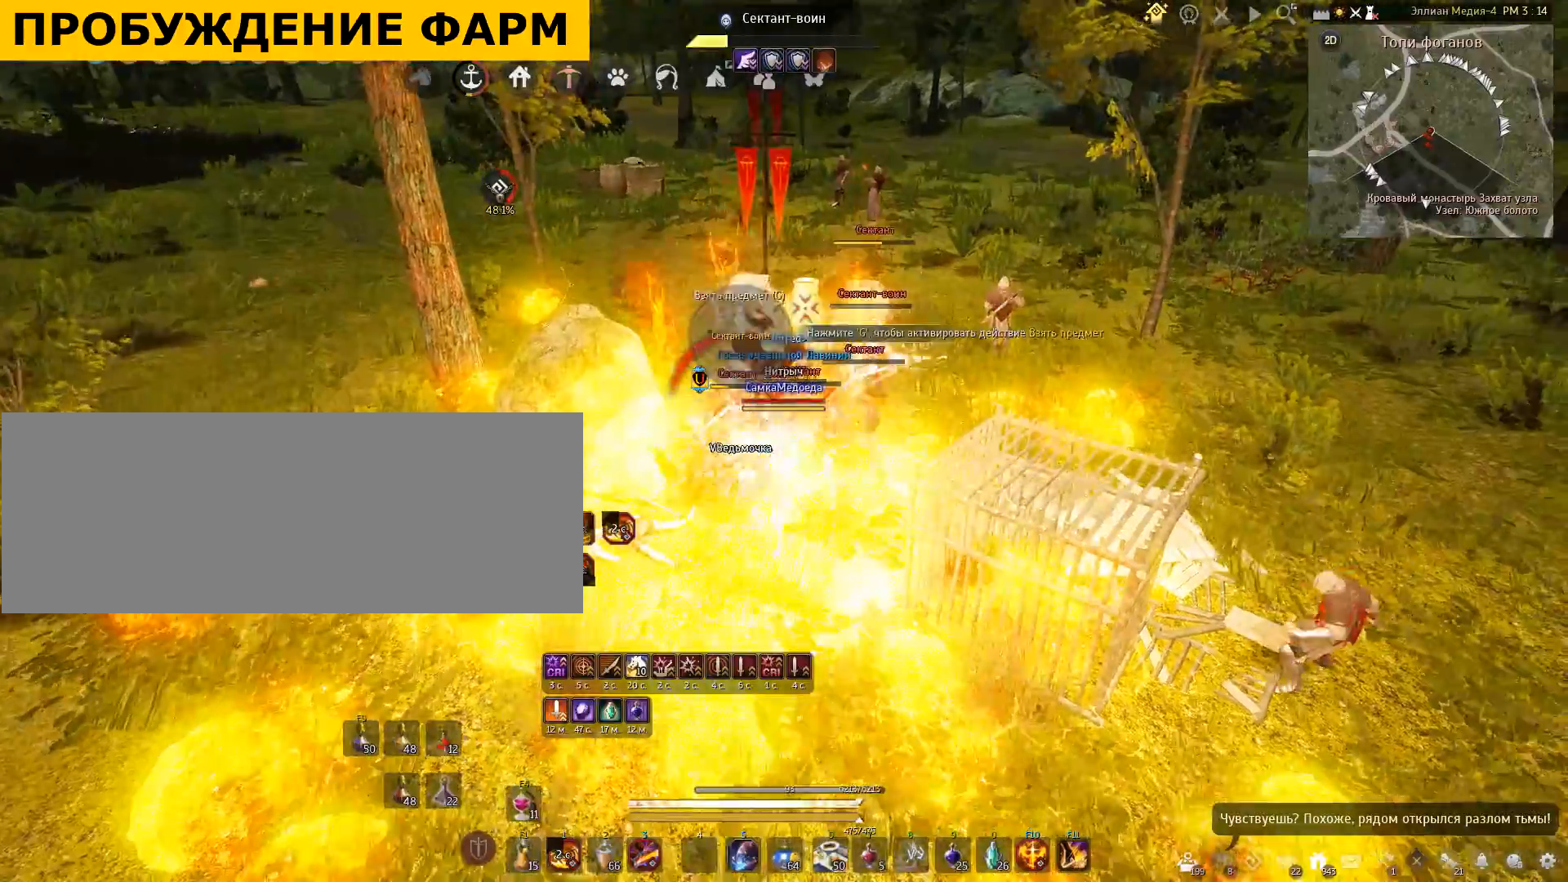
{"keys": ["shift"], "mouse": ["right"], "events": []}
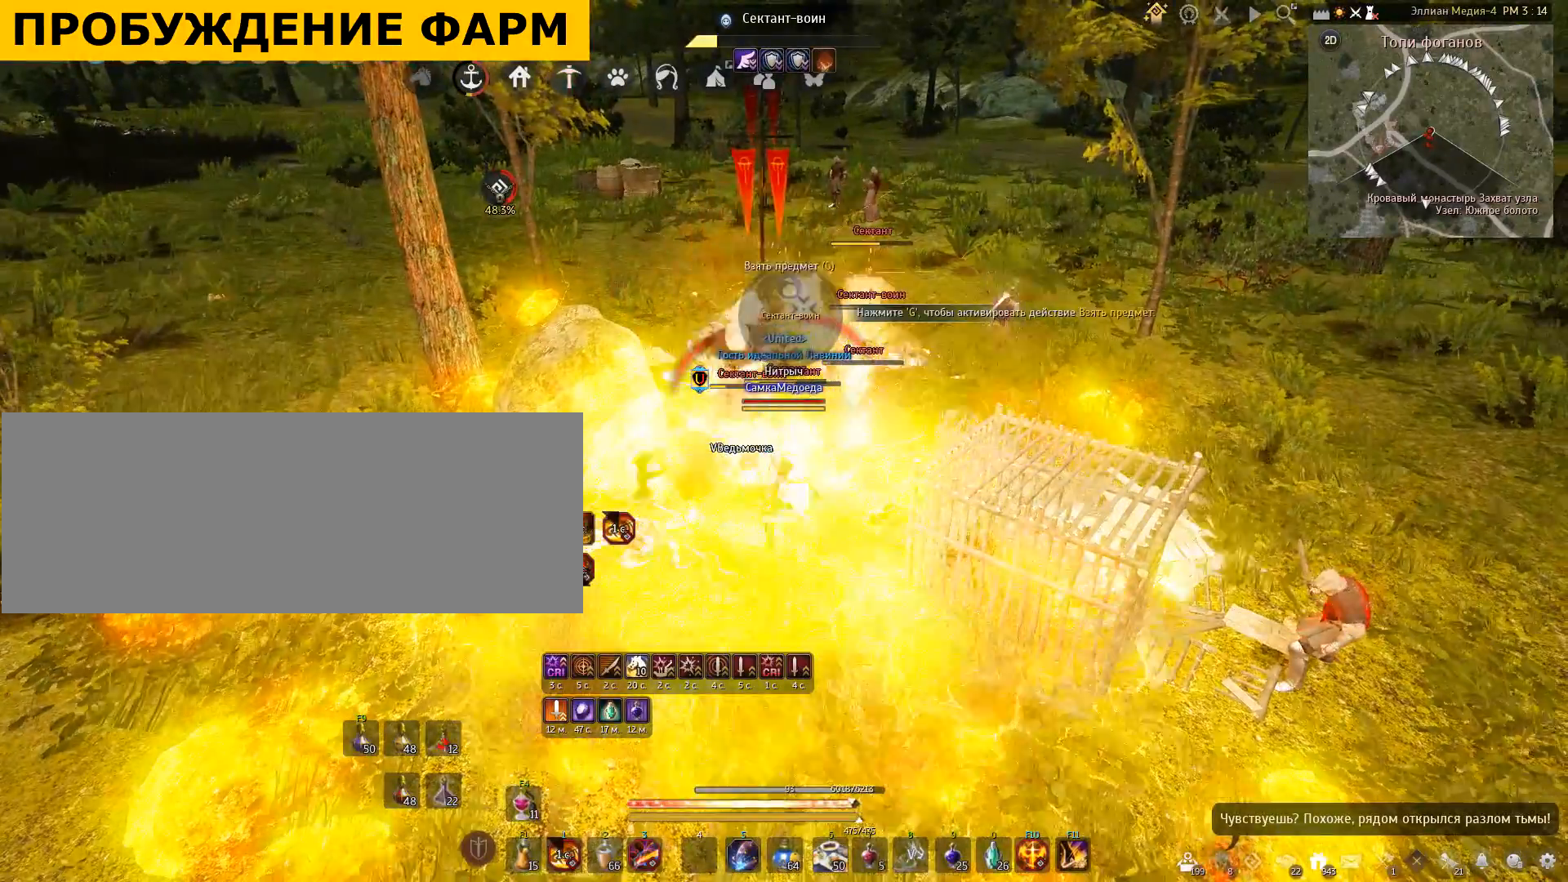
{"keys": [], "mouse": [], "events": [[167, "mouse_right", "up"], [234, "shift", "up"]]}
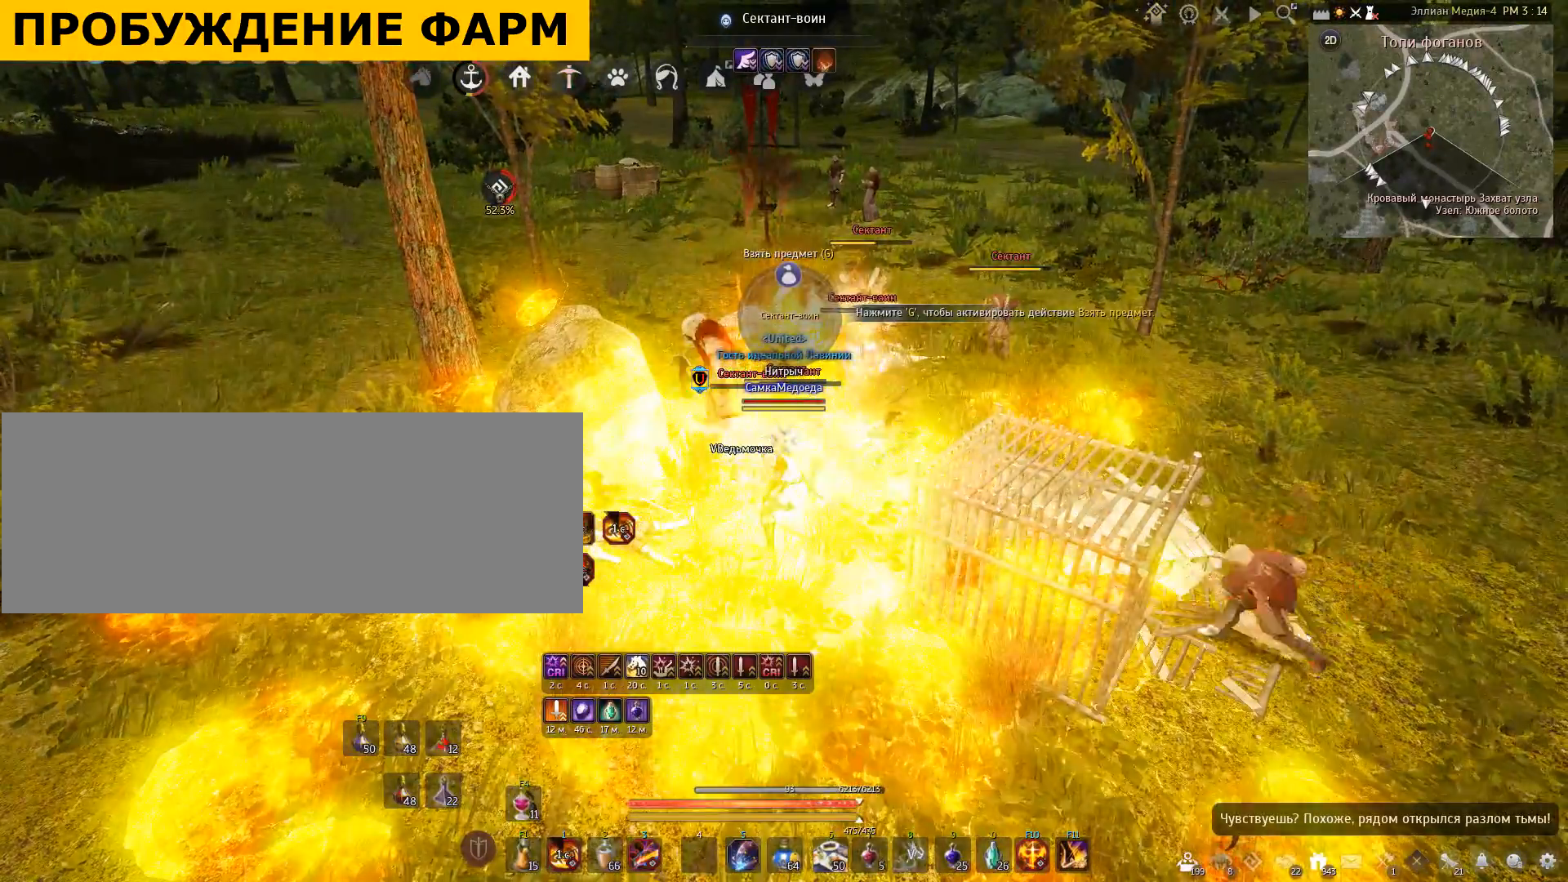
{"keys": ["shift"], "mouse": ["left"], "events": [[233, "shift", "down"], [300, "mouse_left", "down"]]}
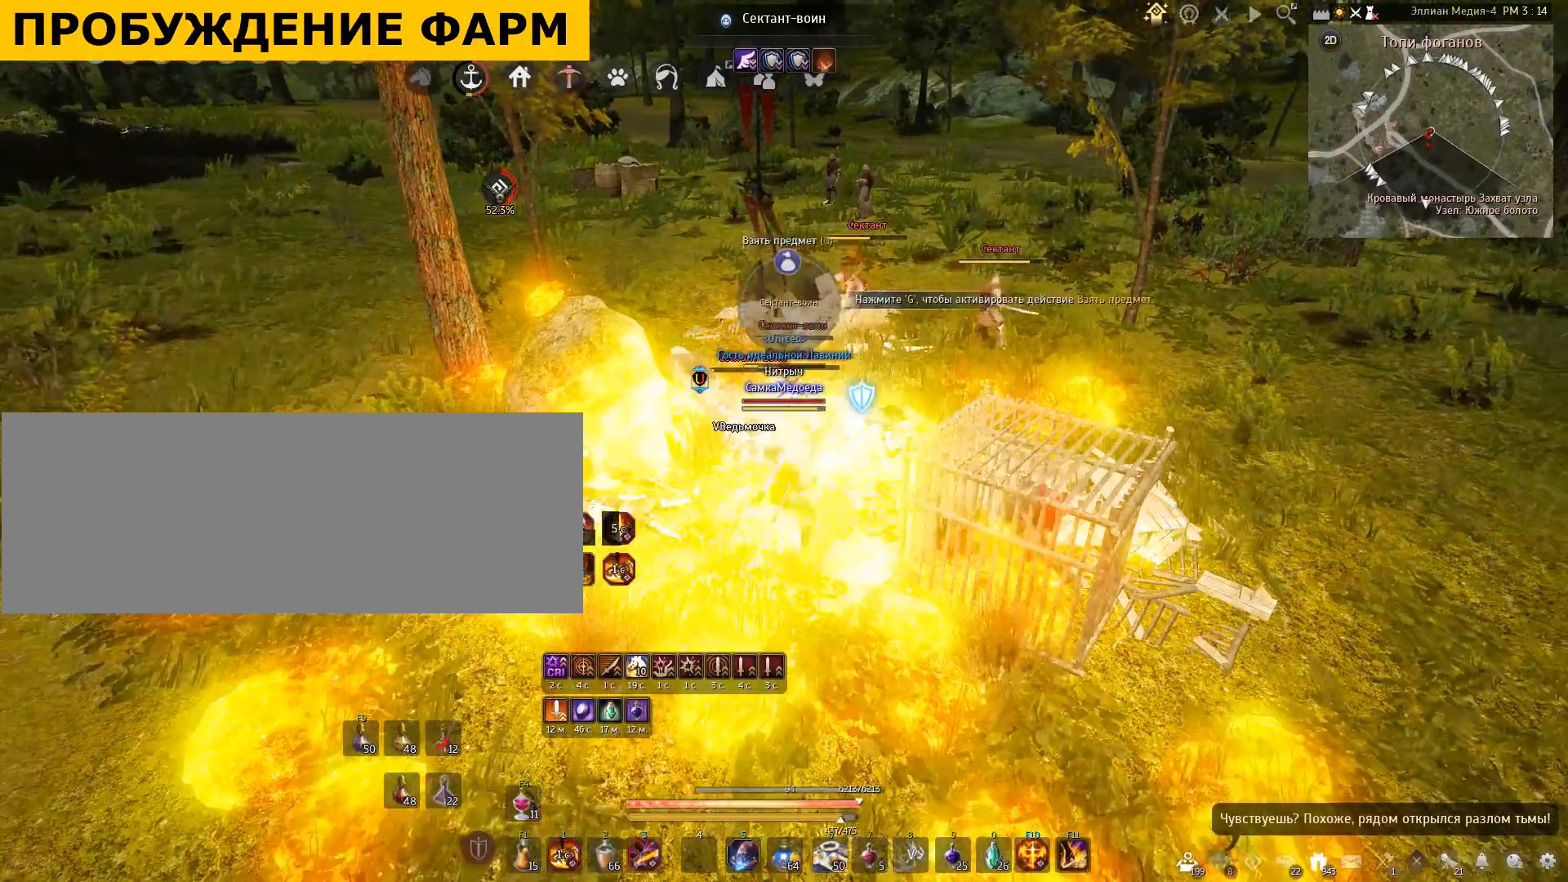
{"keys": ["shift"], "mouse": ["left"], "events": []}
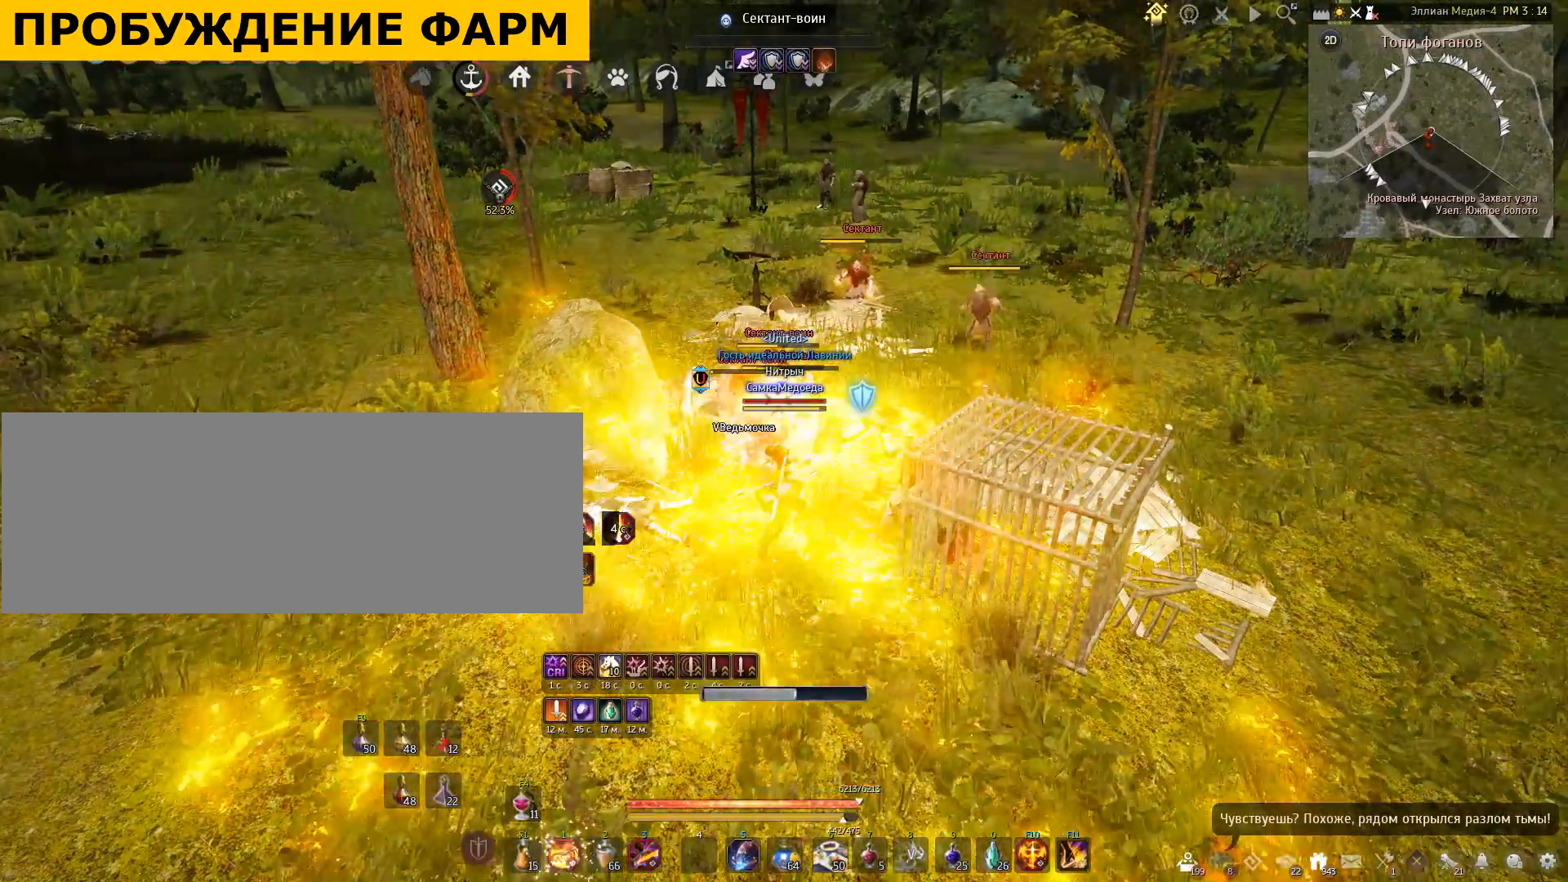
{"keys": ["shift"], "mouse": ["left"], "events": []}
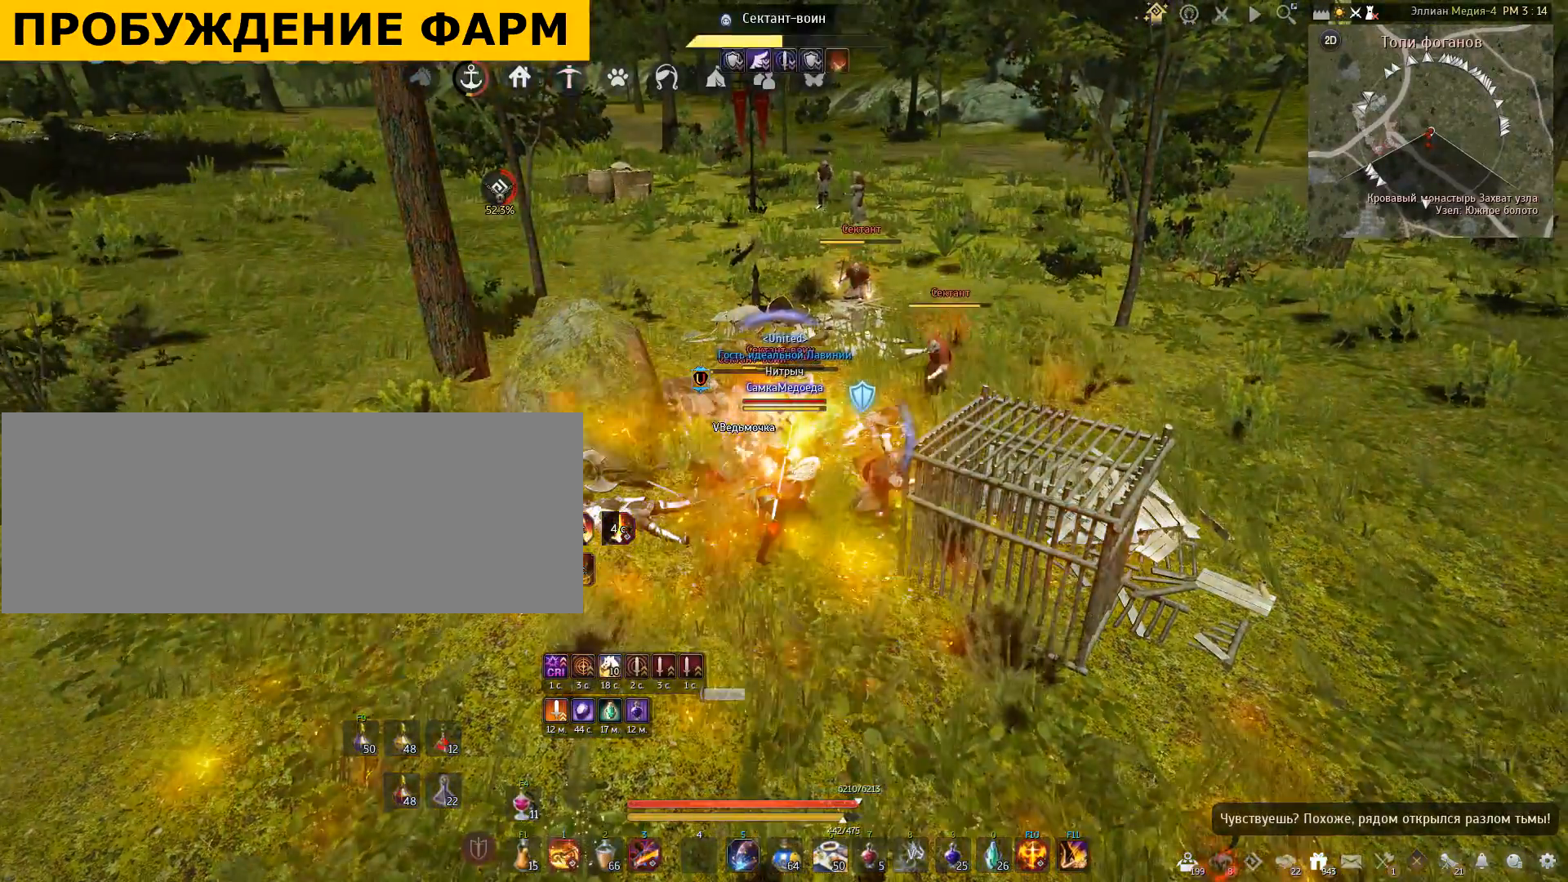
{"keys": [], "mouse": [], "events": [[400, "mouse_left", "up"], [467, "shift", "up"]]}
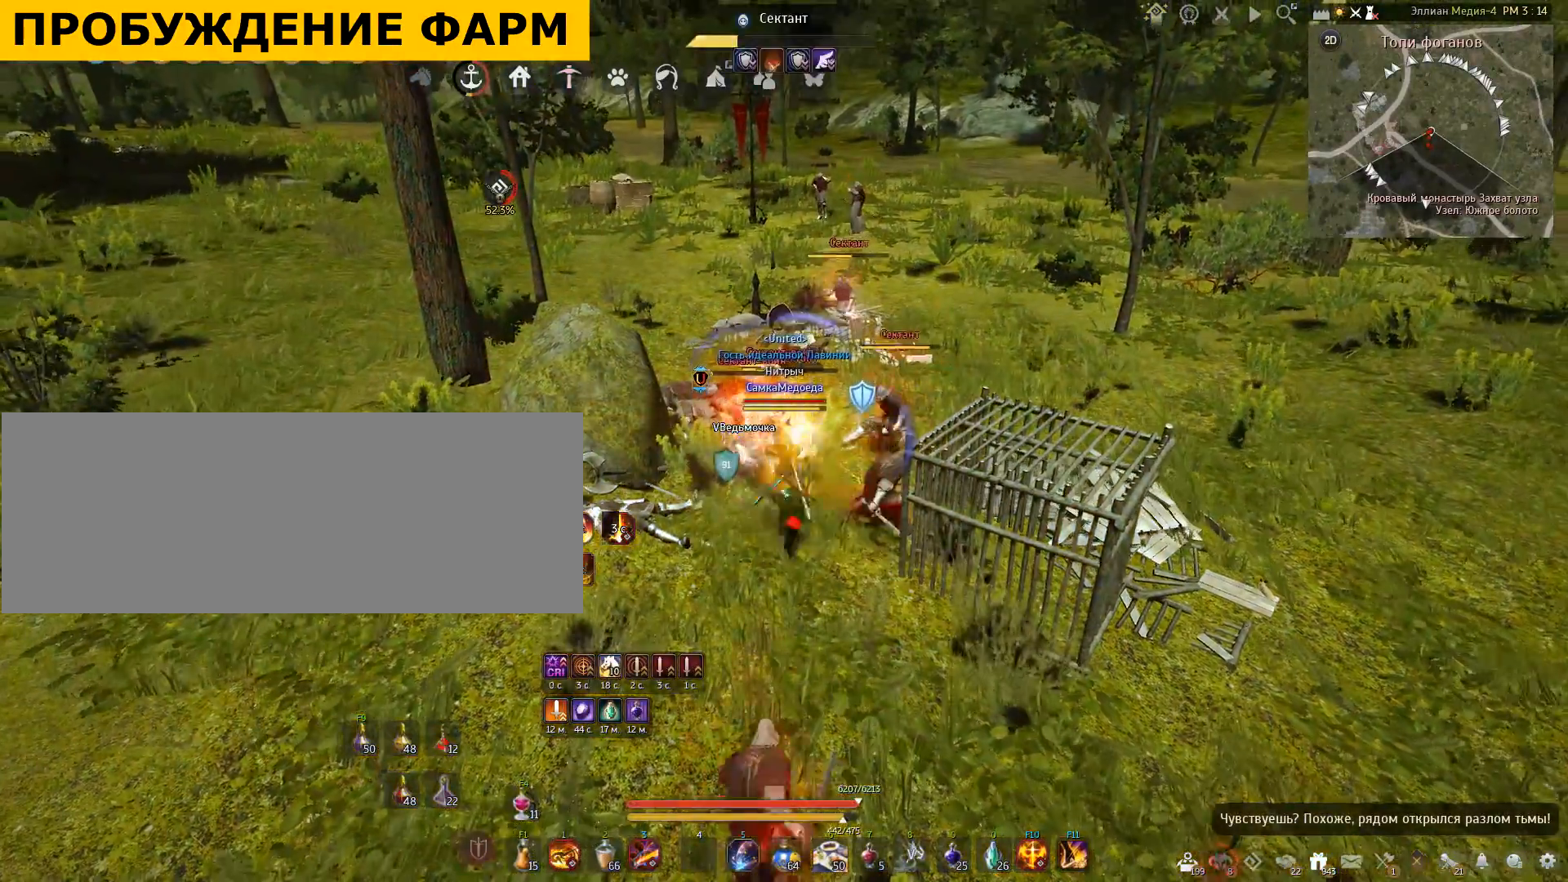
{"keys": [], "mouse": [], "events": []}
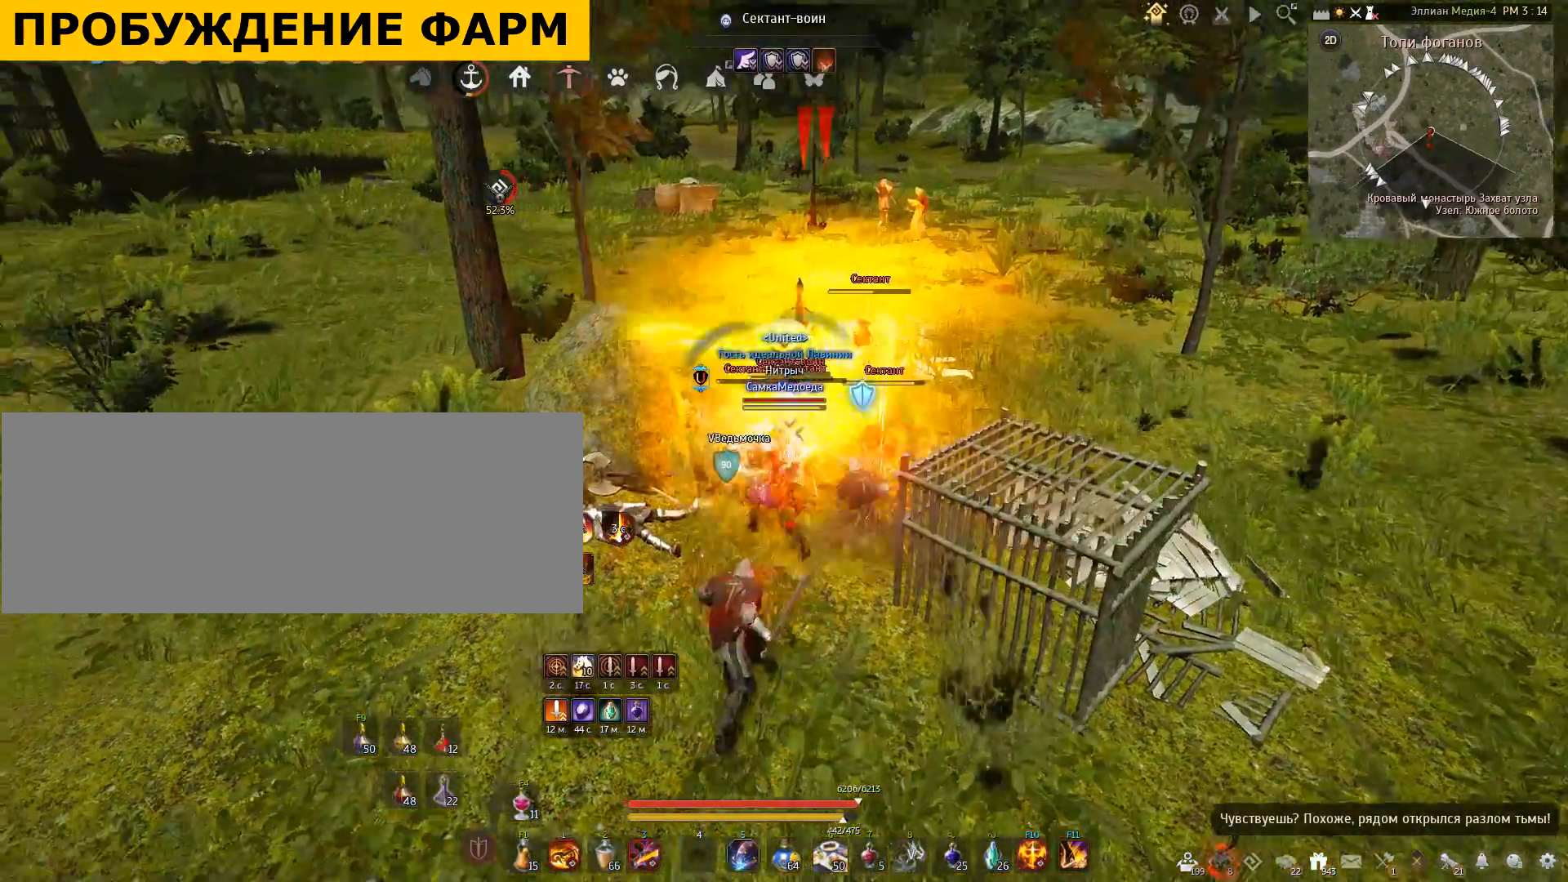
{"keys": [], "mouse": ["right"], "events": [[67, "mouse_right", "down"]]}